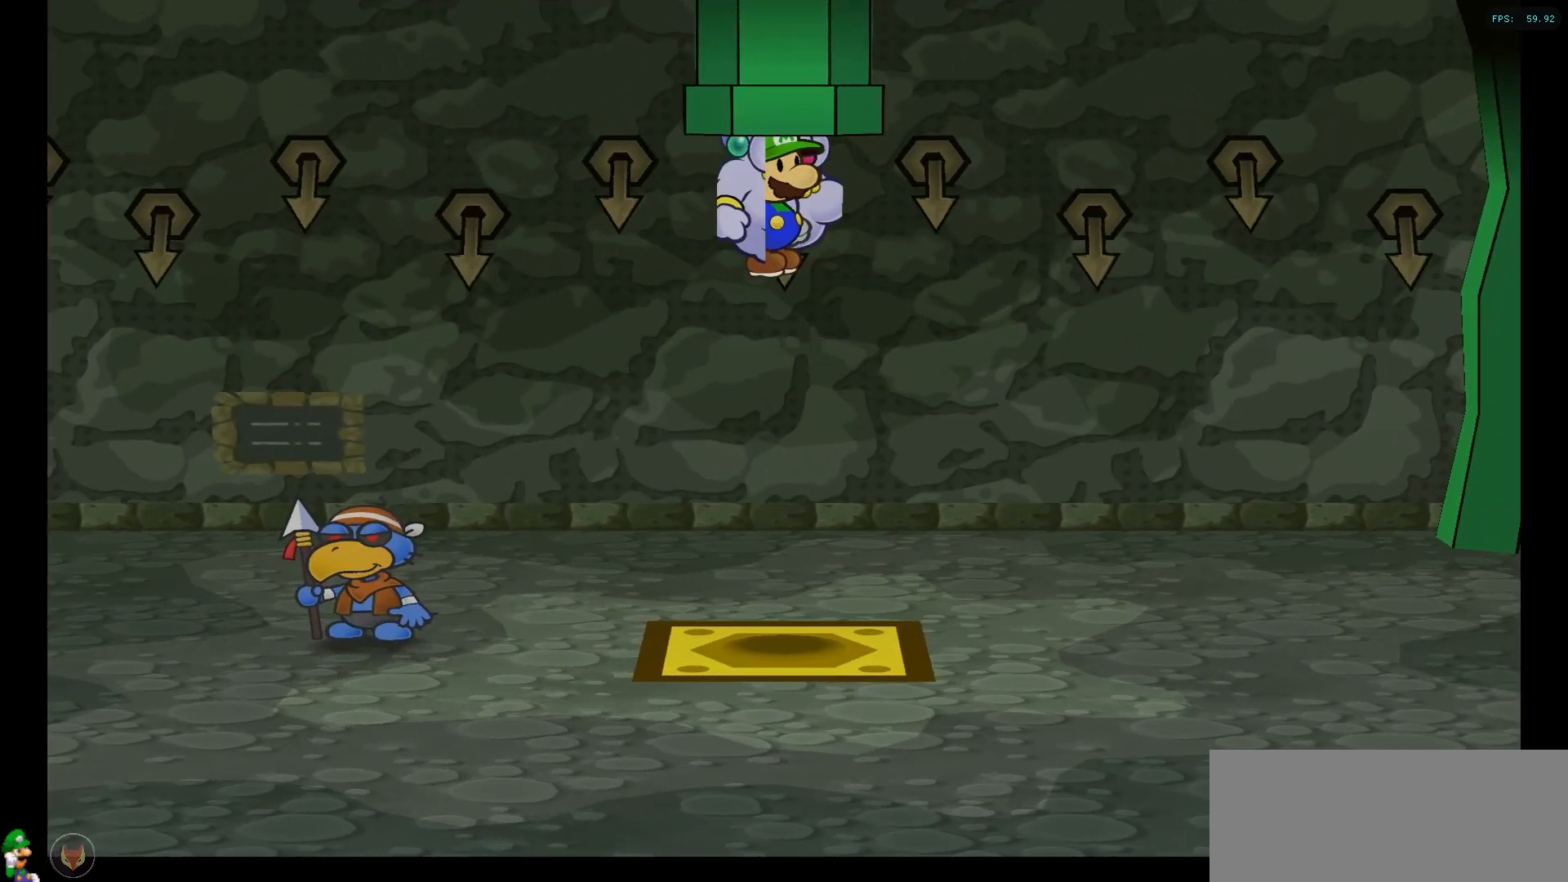
Gameplay with a controller (Nintendo layout); each line is a JSON object with the inputs held at the frame after it. "events" lists button and stick changes between this image and that frame as [ms after this image, input, new state], when the widget could be followed in between. Not read: L1 L3 R3.
{"buttons": [], "left_stick": "right", "right_stick": "center", "events": [[17, "left_stick", "right"]]}
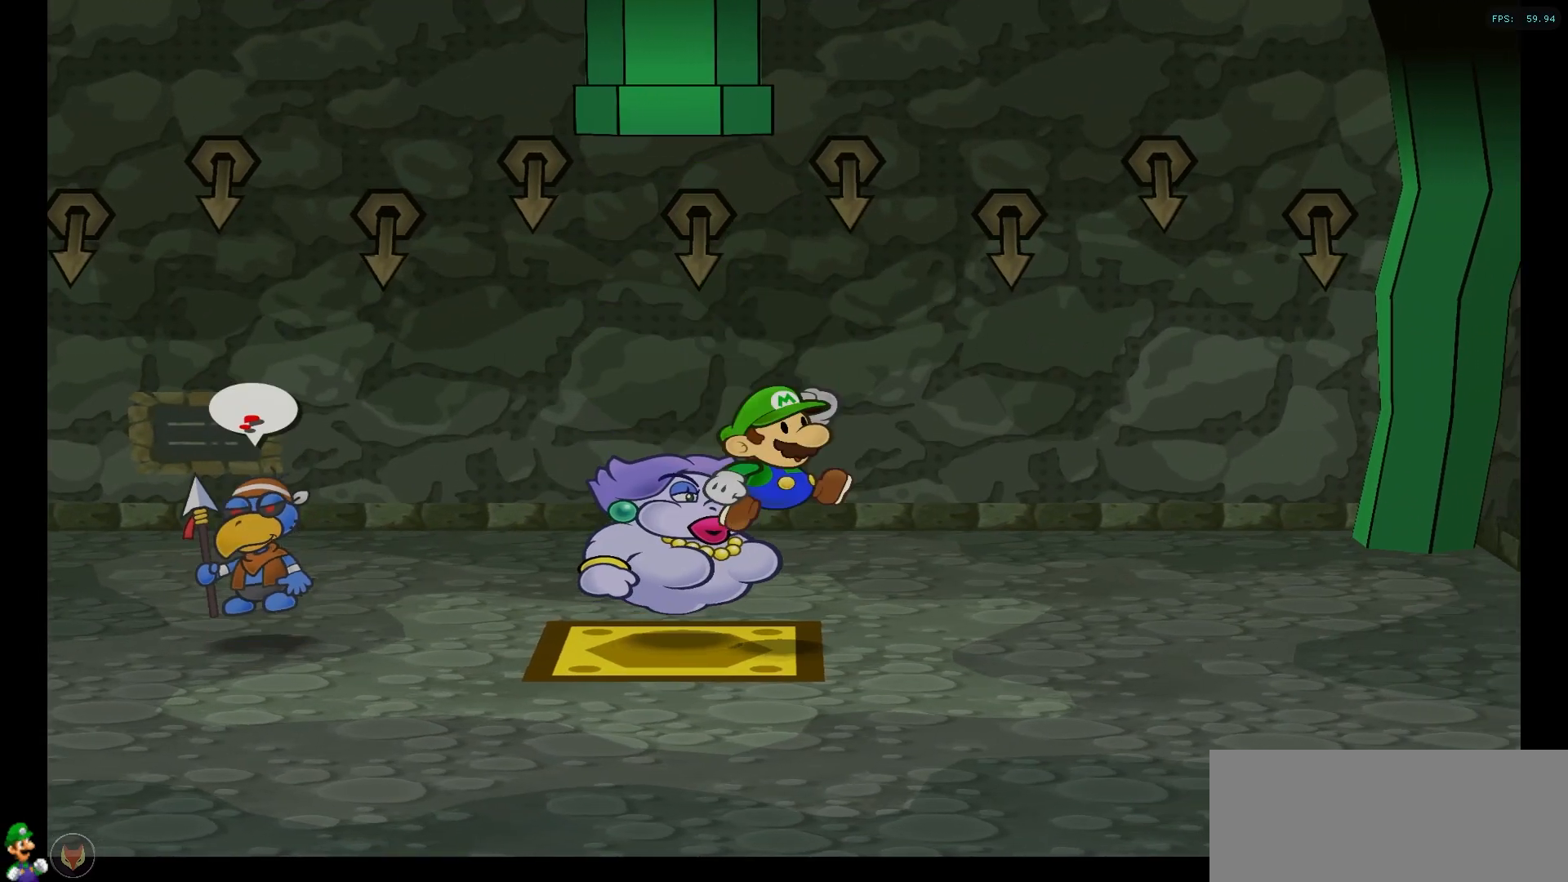
{"buttons": [], "left_stick": "center", "right_stick": "center", "events": [[17, "START", "down"], [217, "START", "up"], [217, "left_stick", "center"]]}
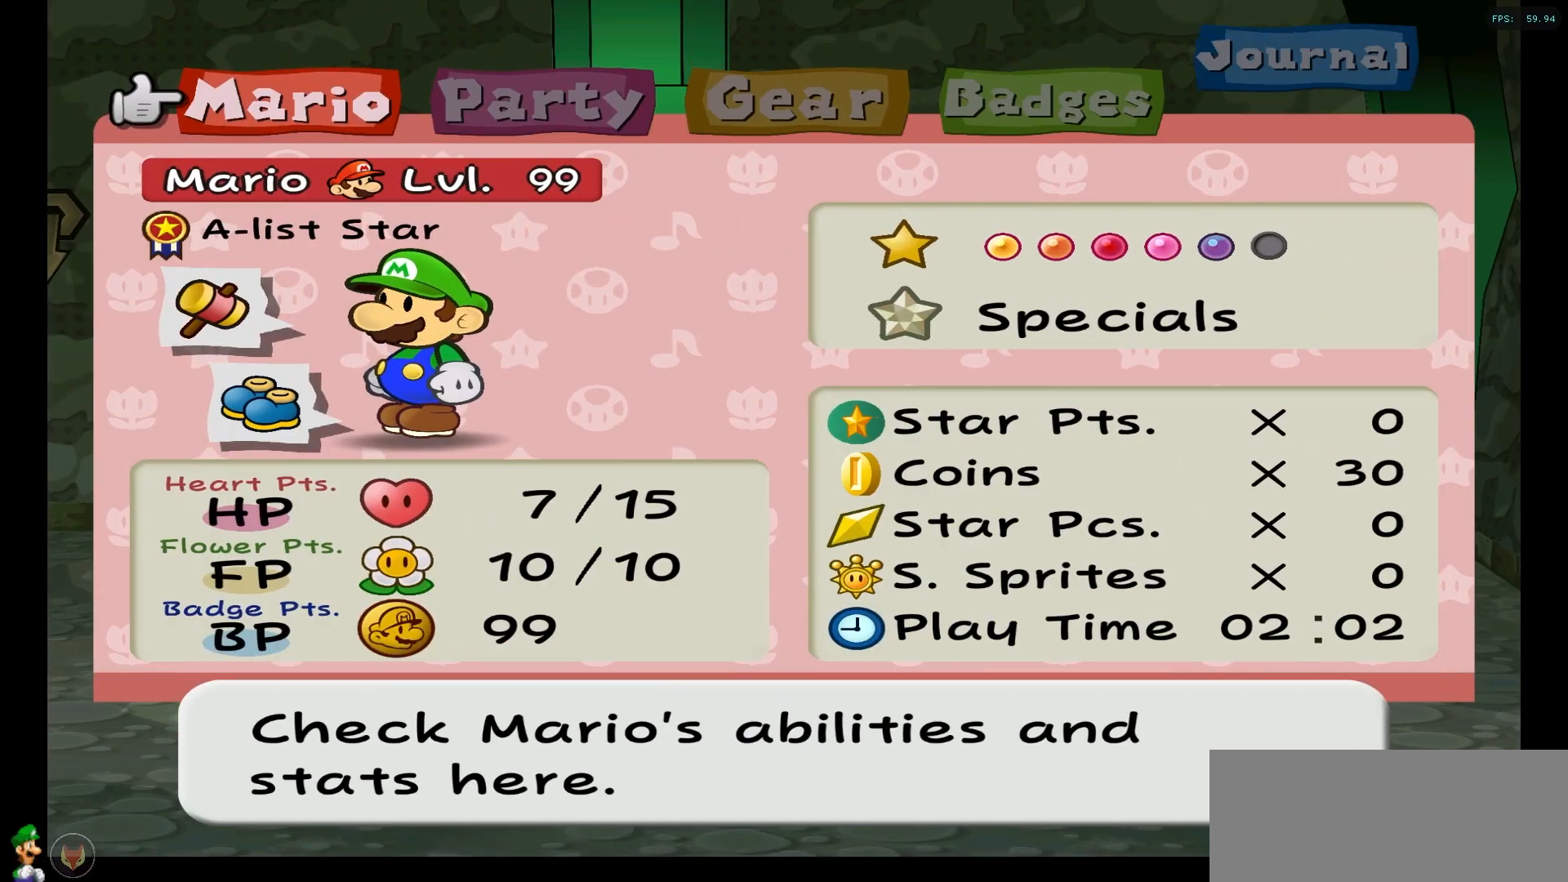
{"buttons": [], "left_stick": "center", "right_stick": "center", "events": [[233, "Z", "down"], [317, "Z", "up"]]}
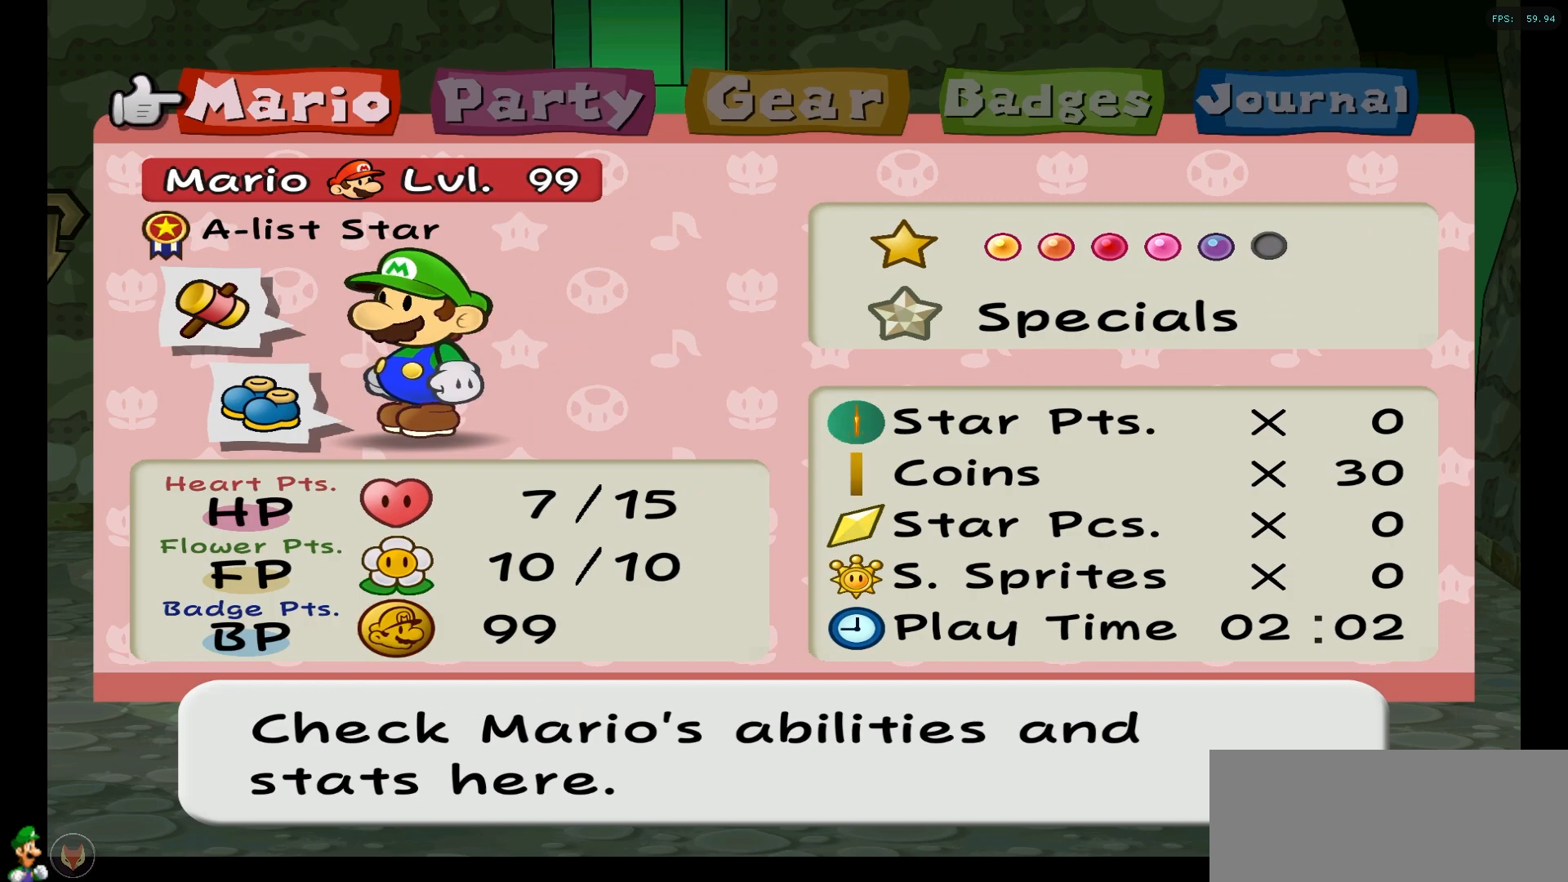
{"buttons": [], "left_stick": "right", "right_stick": "center", "events": [[33, "left_stick", "right"], [183, "left_stick", "center"], [250, "left_stick", "right"], [400, "left_stick", "center"], [500, "left_stick", "right"]]}
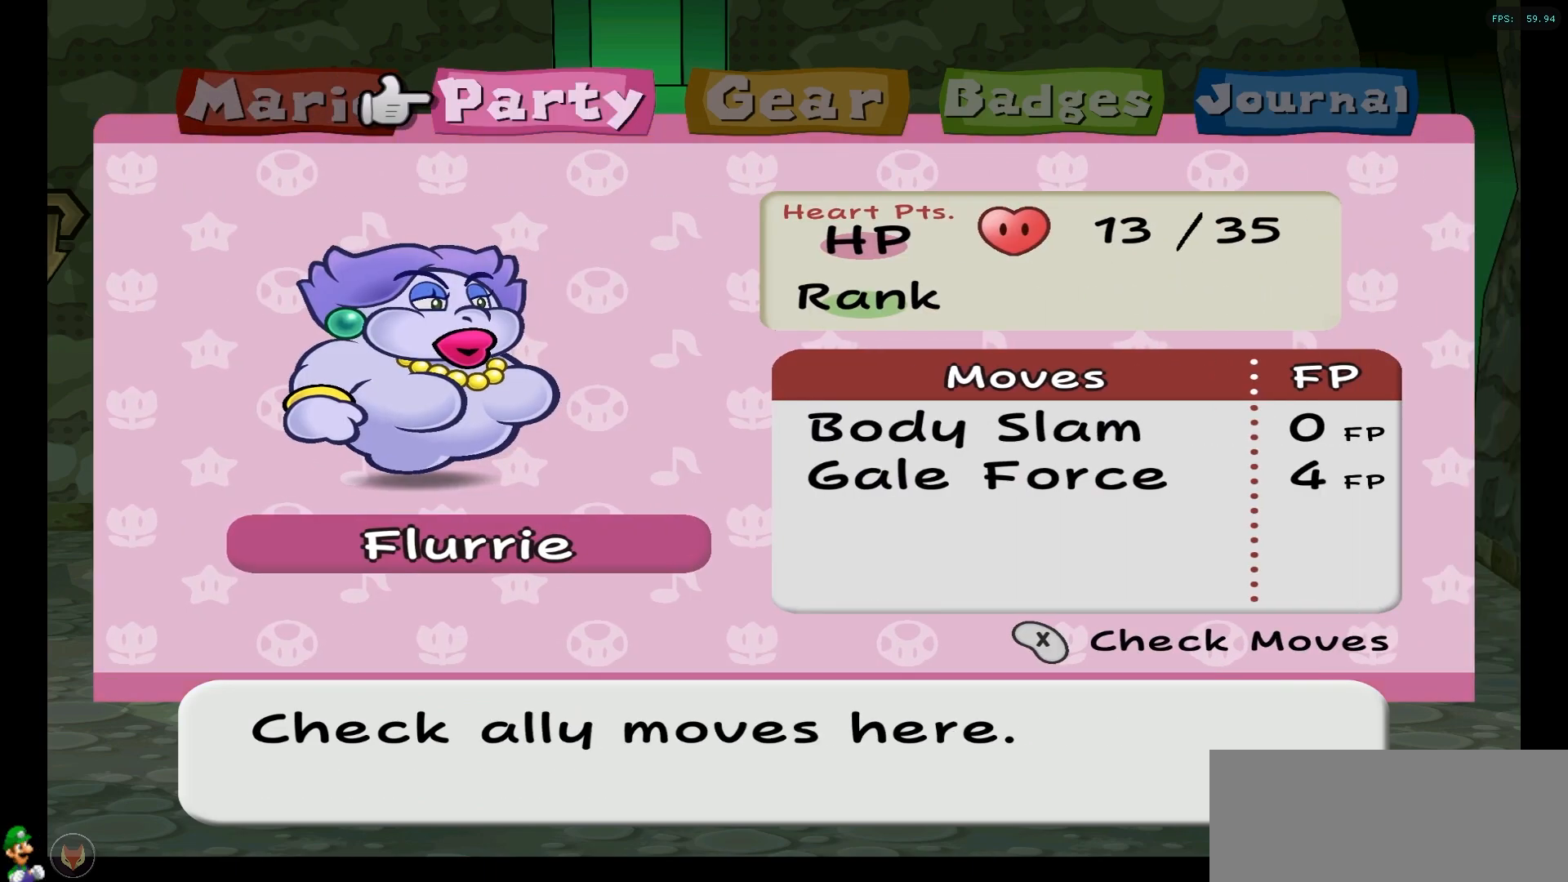
{"buttons": [], "left_stick": "right", "right_stick": "center", "events": [[133, "left_stick", "center"], [200, "left_stick", "right"], [350, "left_stick", "center"], [467, "left_stick", "right"]]}
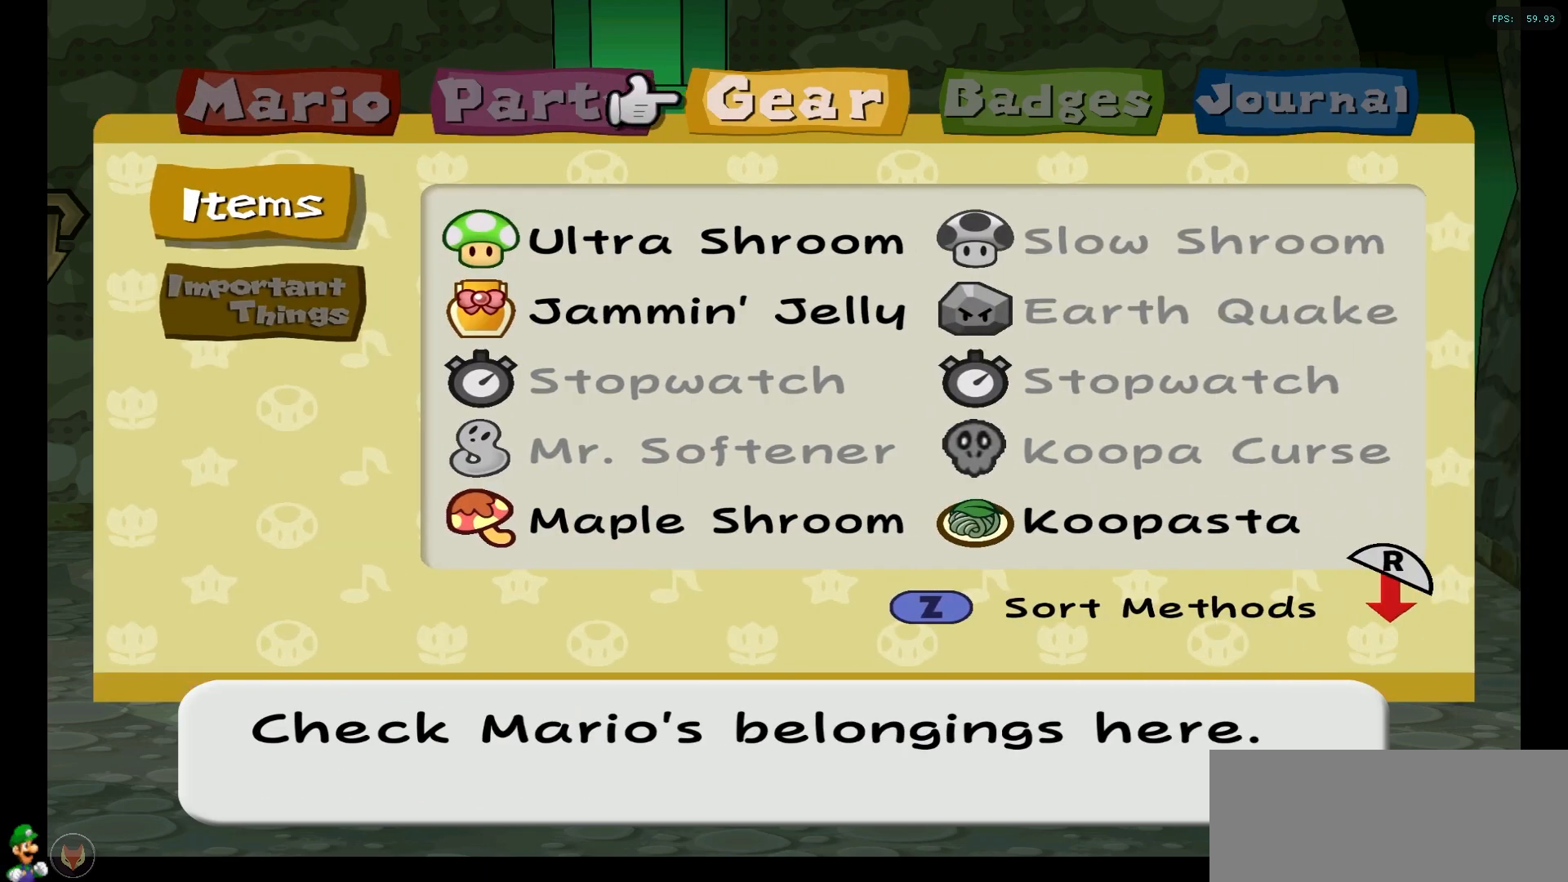
{"buttons": ["A"], "left_stick": "center", "right_stick": "center", "events": [[150, "left_stick", "center"], [433, "A", "down"]]}
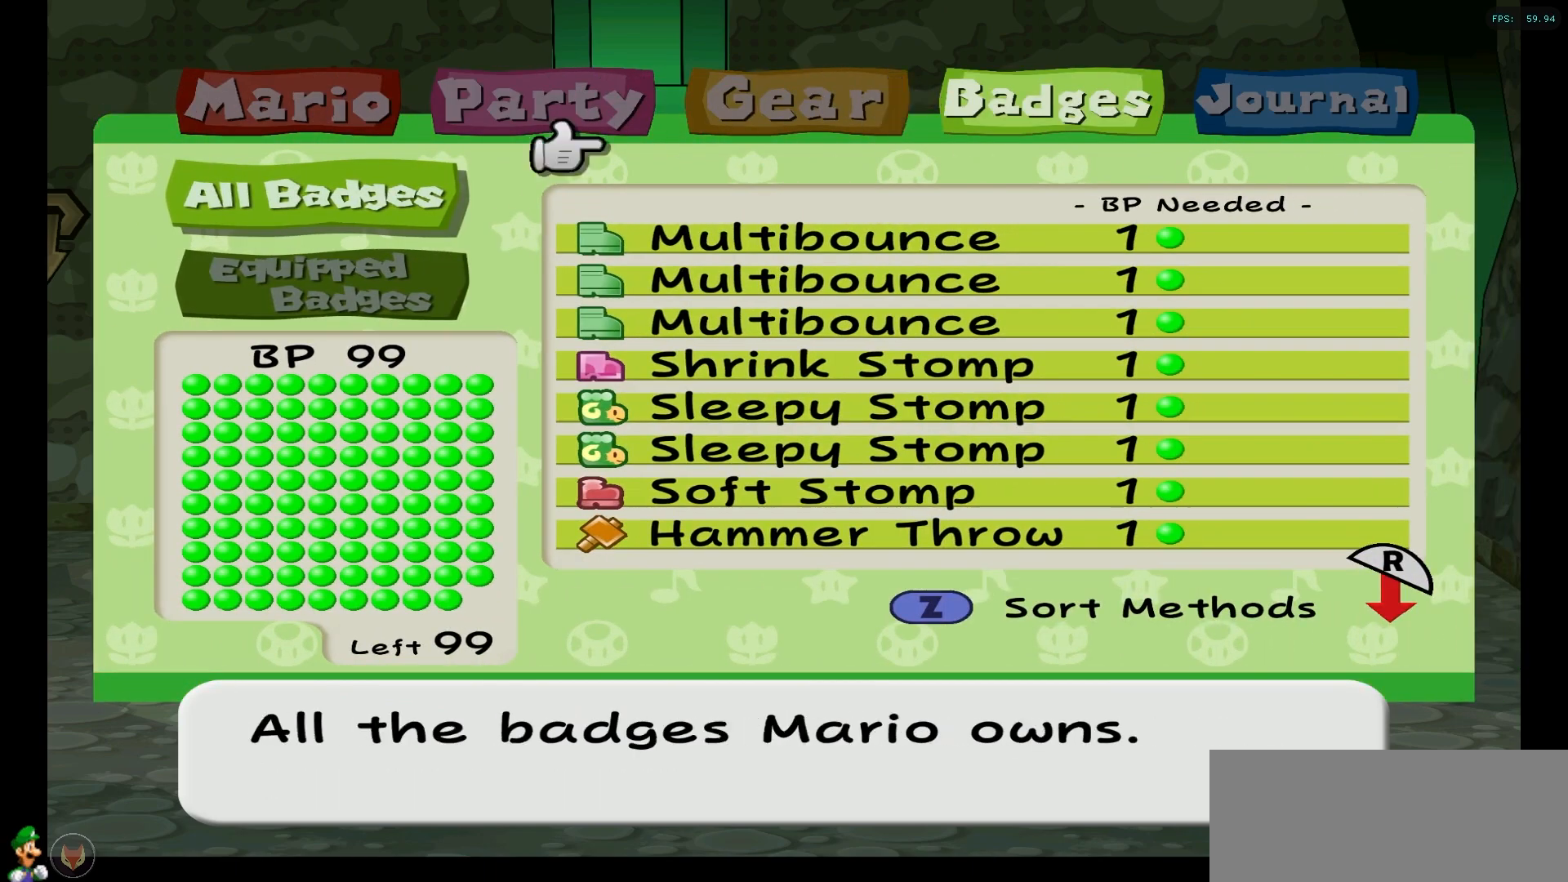
{"buttons": ["Z"], "left_stick": "center", "right_stick": "center", "events": [[50, "A", "up"], [133, "A", "down"], [217, "A", "up"], [267, "Z", "down"], [417, "Z", "up"], [500, "Z", "down"]]}
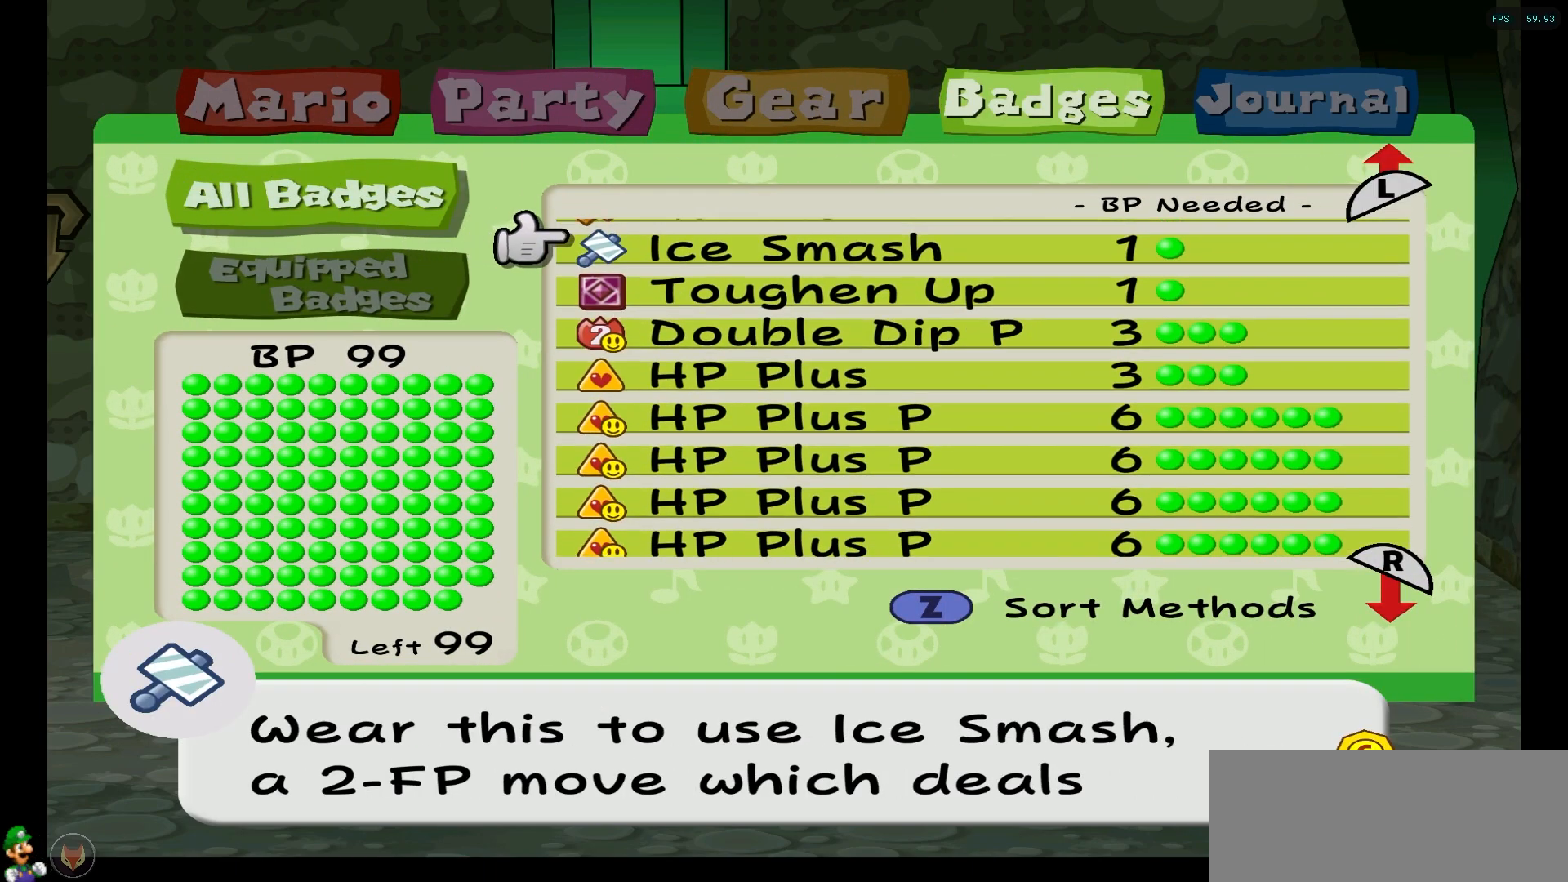
{"buttons": [], "left_stick": "center", "right_stick": "center", "events": [[83, "Z", "up"], [300, "Z", "down"], [417, "Z", "up"]]}
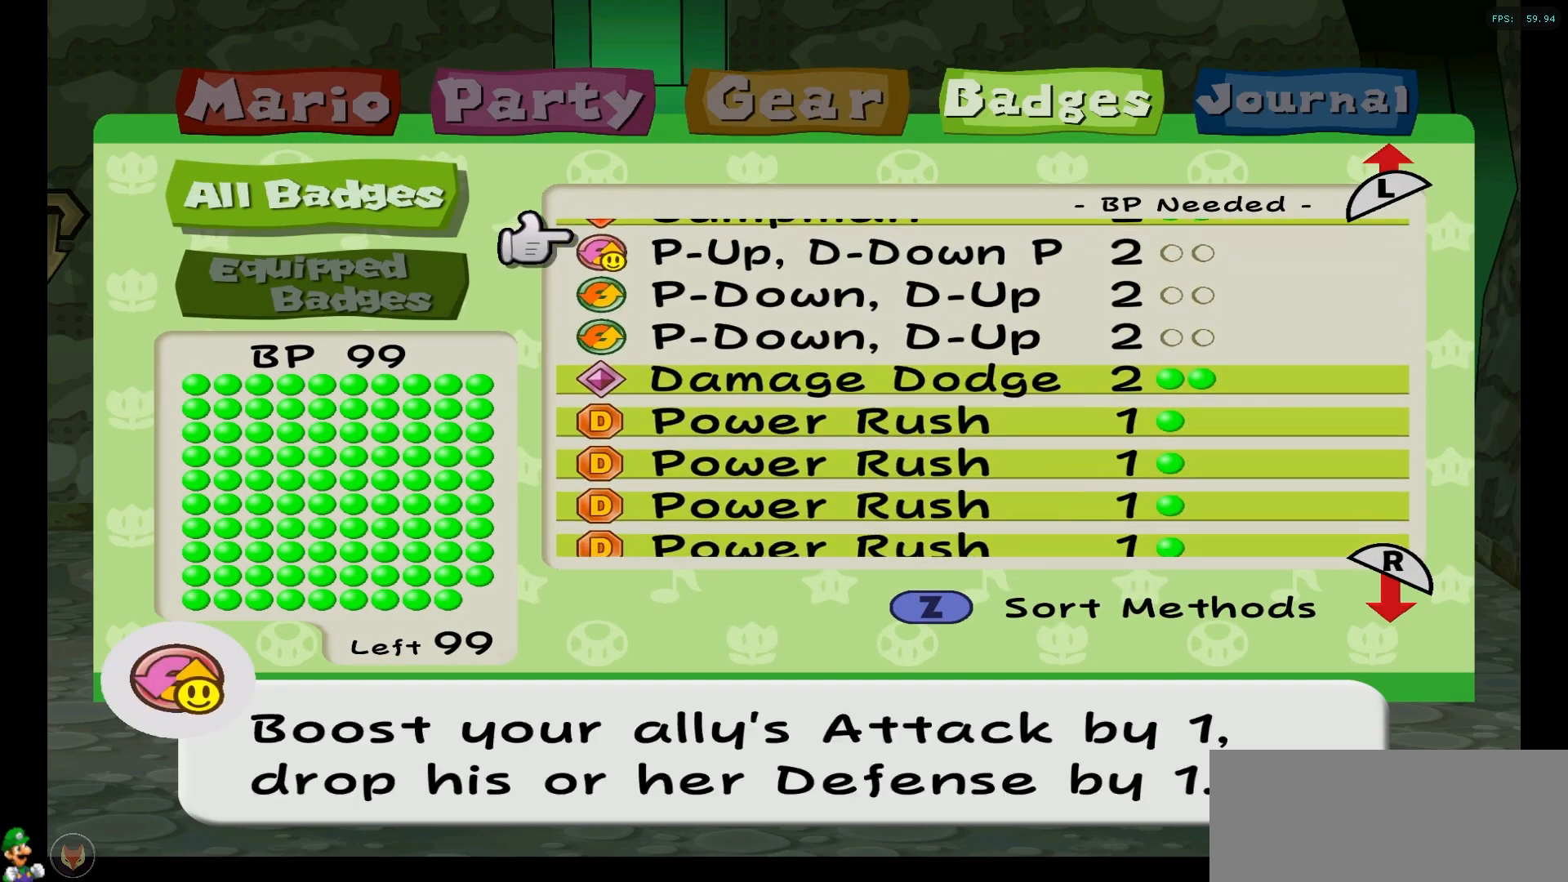
{"buttons": [], "left_stick": "center", "right_stick": "center", "events": [[133, "Z", "down"], [233, "Z", "up"]]}
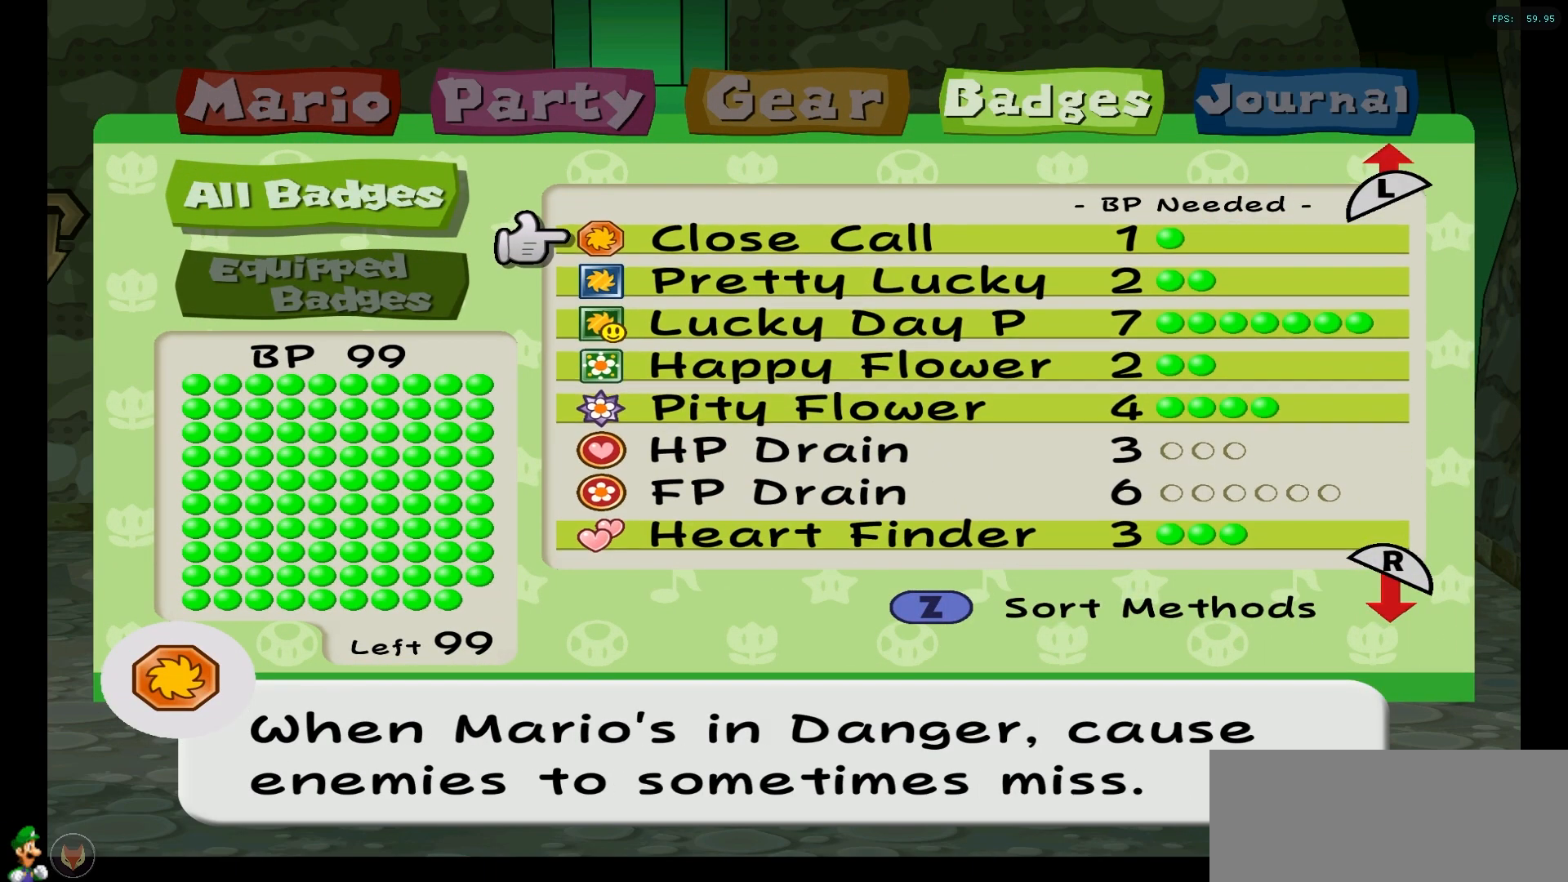
{"buttons": ["Z"], "left_stick": "center", "right_stick": "center", "events": [[467, "Z", "down"]]}
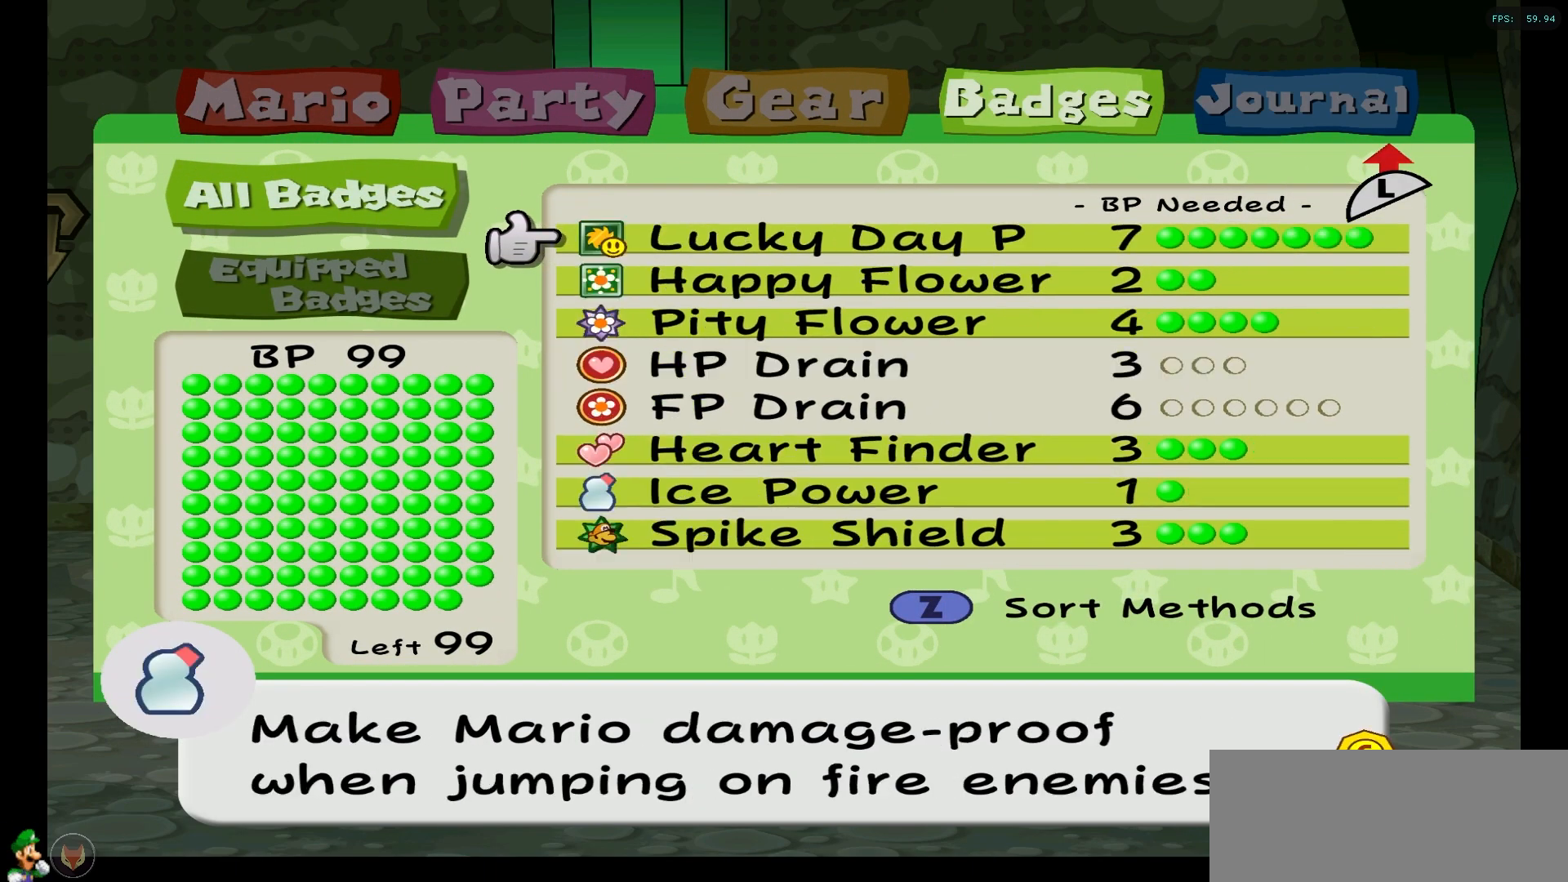
{"buttons": [], "left_stick": "center", "right_stick": "center", "events": [[17, "Z", "up"]]}
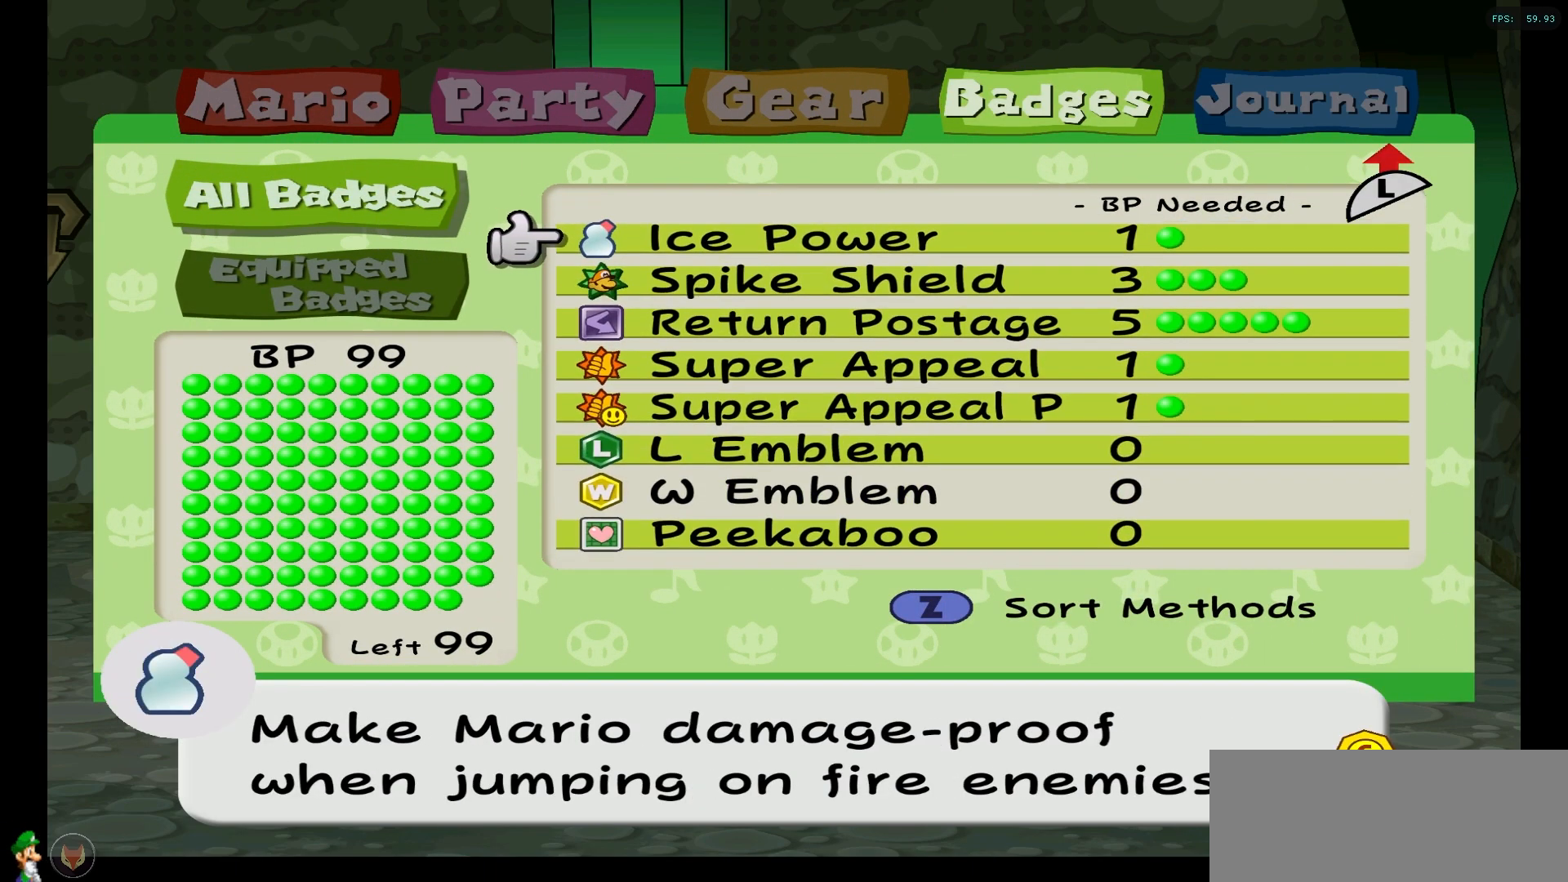
{"buttons": ["X"], "left_stick": "center", "right_stick": "center", "events": [[317, "X", "down"], [400, "X", "up"], [467, "X", "down"]]}
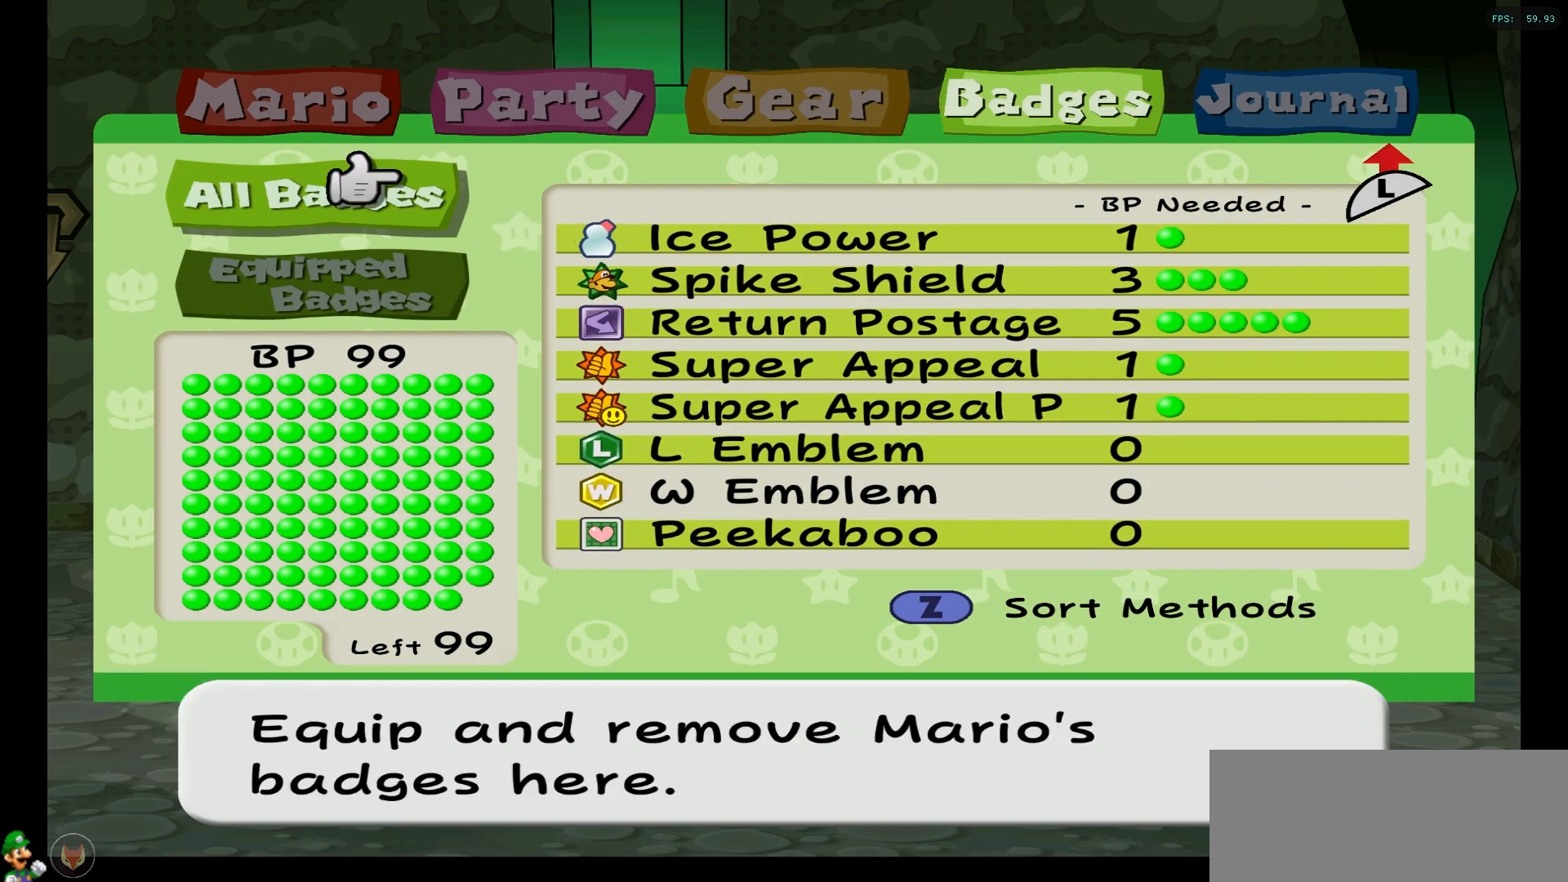
{"buttons": [], "left_stick": "center", "right_stick": "center", "events": [[50, "X", "up"], [117, "X", "down"], [217, "X", "up"]]}
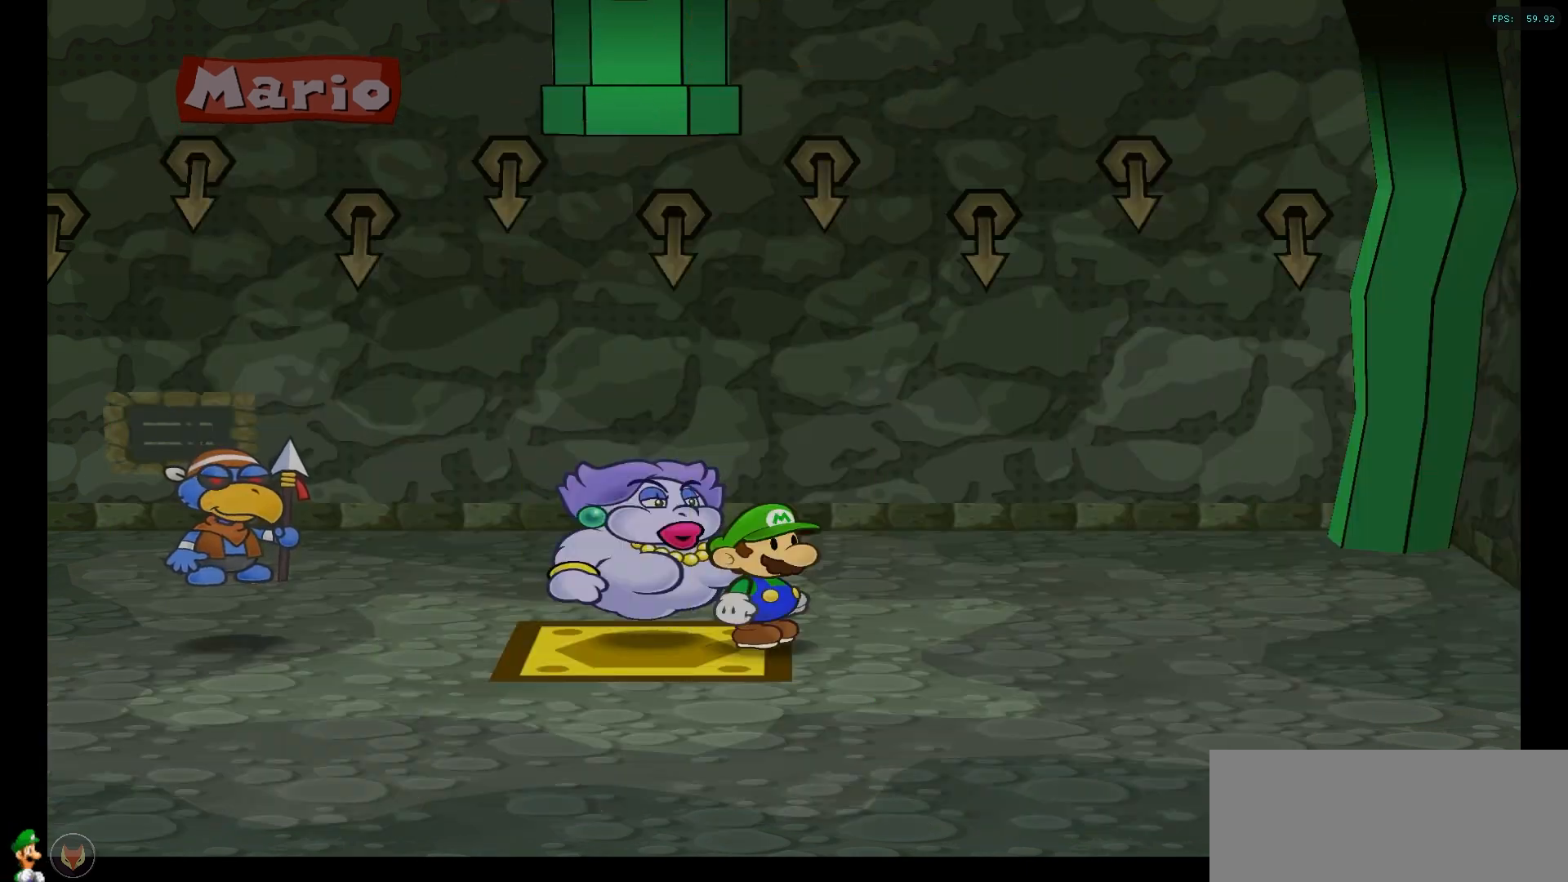
{"buttons": [], "left_stick": "left", "right_stick": "center", "events": [[217, "left_stick", "left"], [317, "A", "down"], [450, "A", "up"]]}
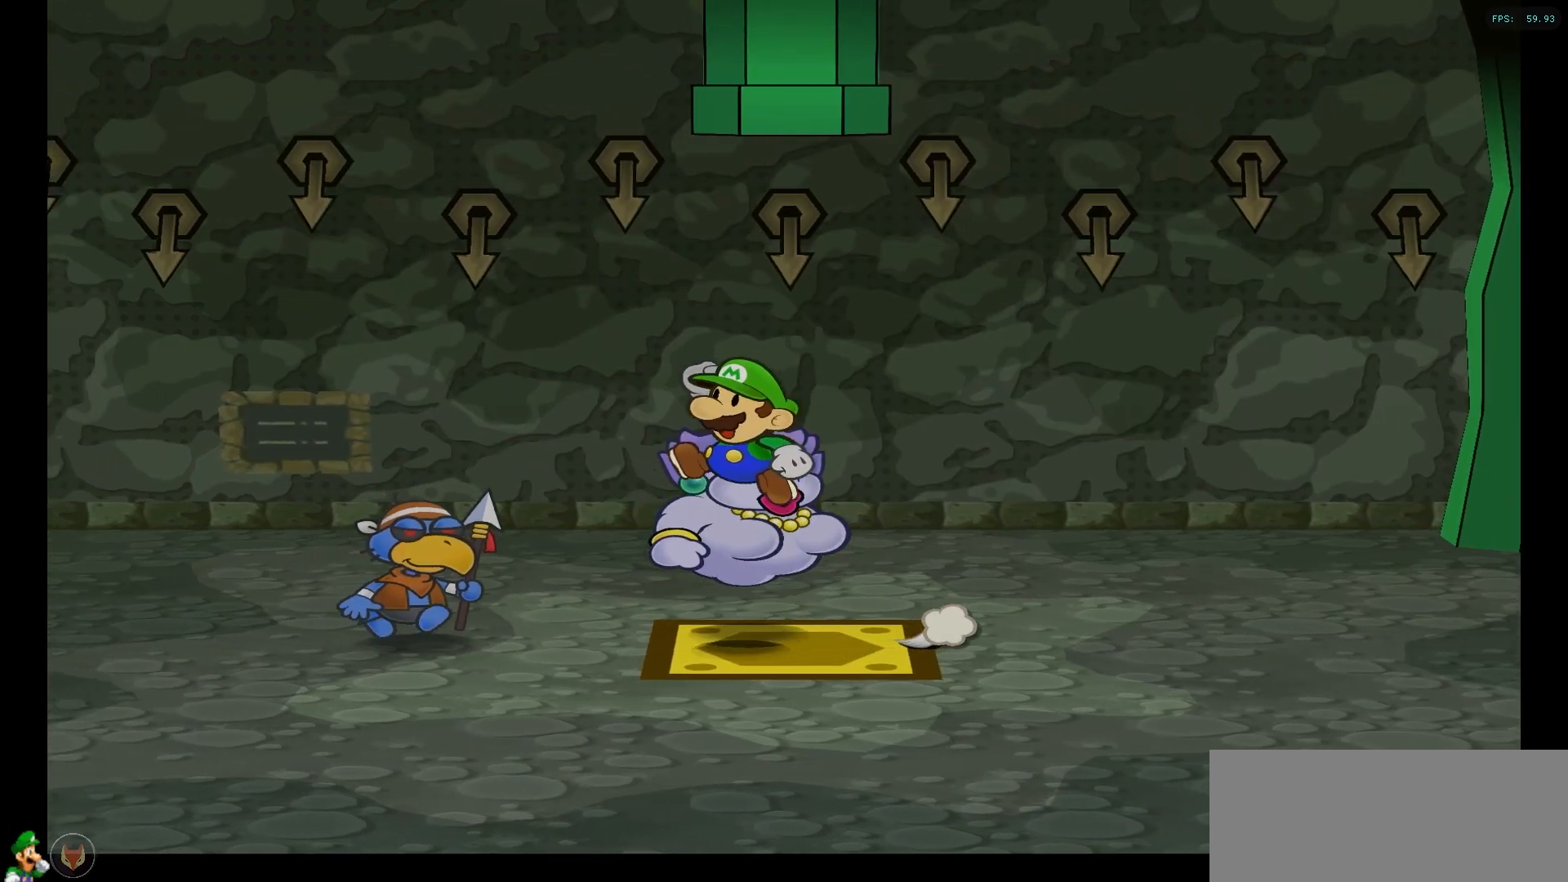
{"buttons": [], "left_stick": "center", "right_stick": "center", "events": [[33, "A", "down"], [133, "A", "up"], [133, "left_stick", "center"]]}
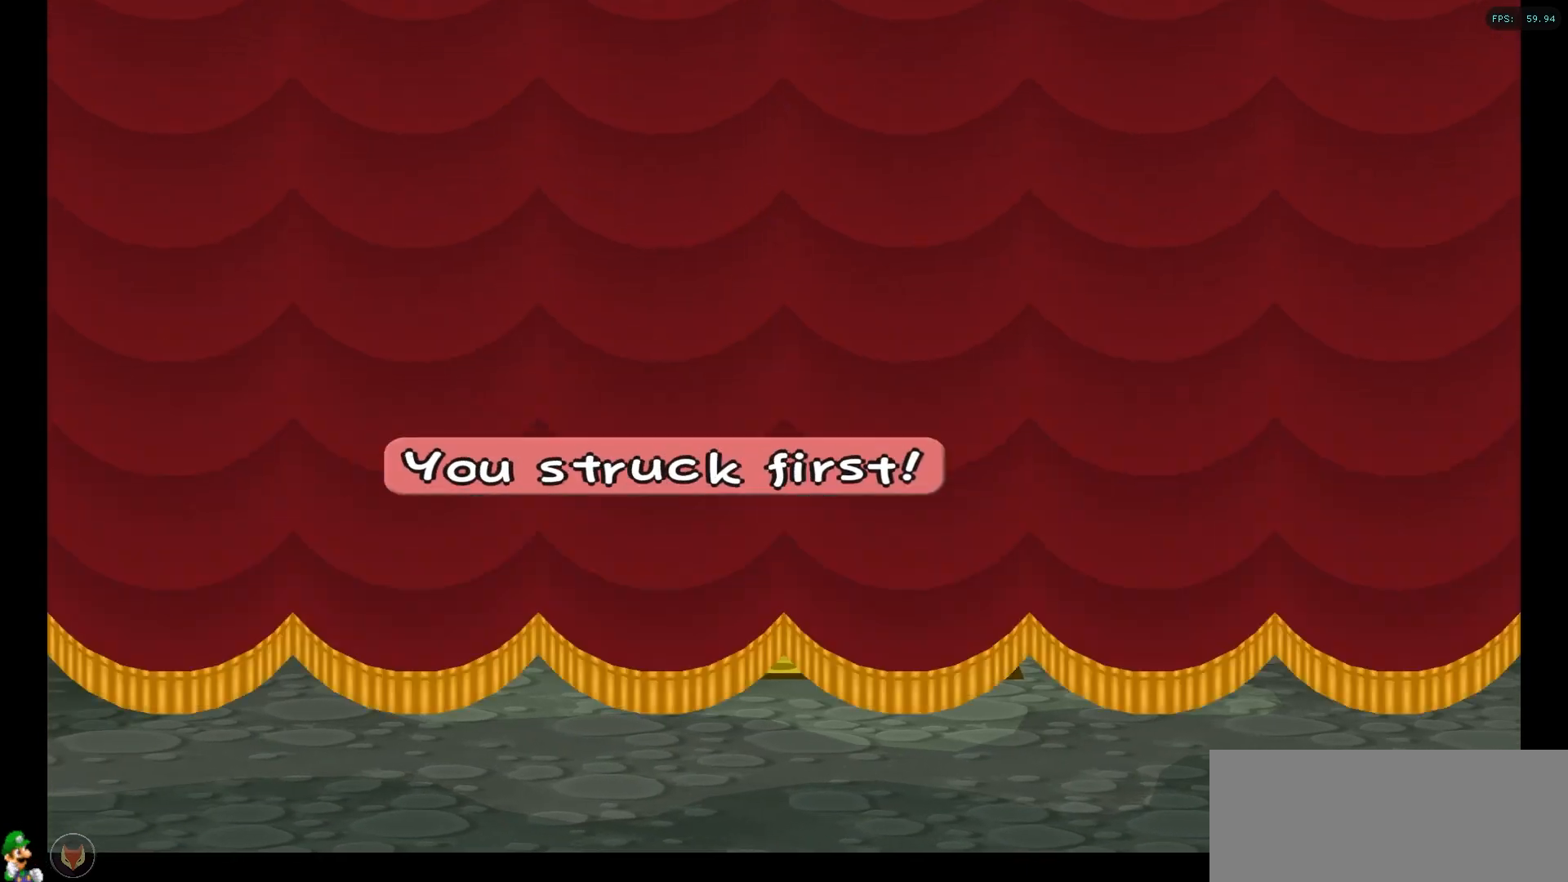
{"buttons": [], "left_stick": "center", "right_stick": "center", "events": []}
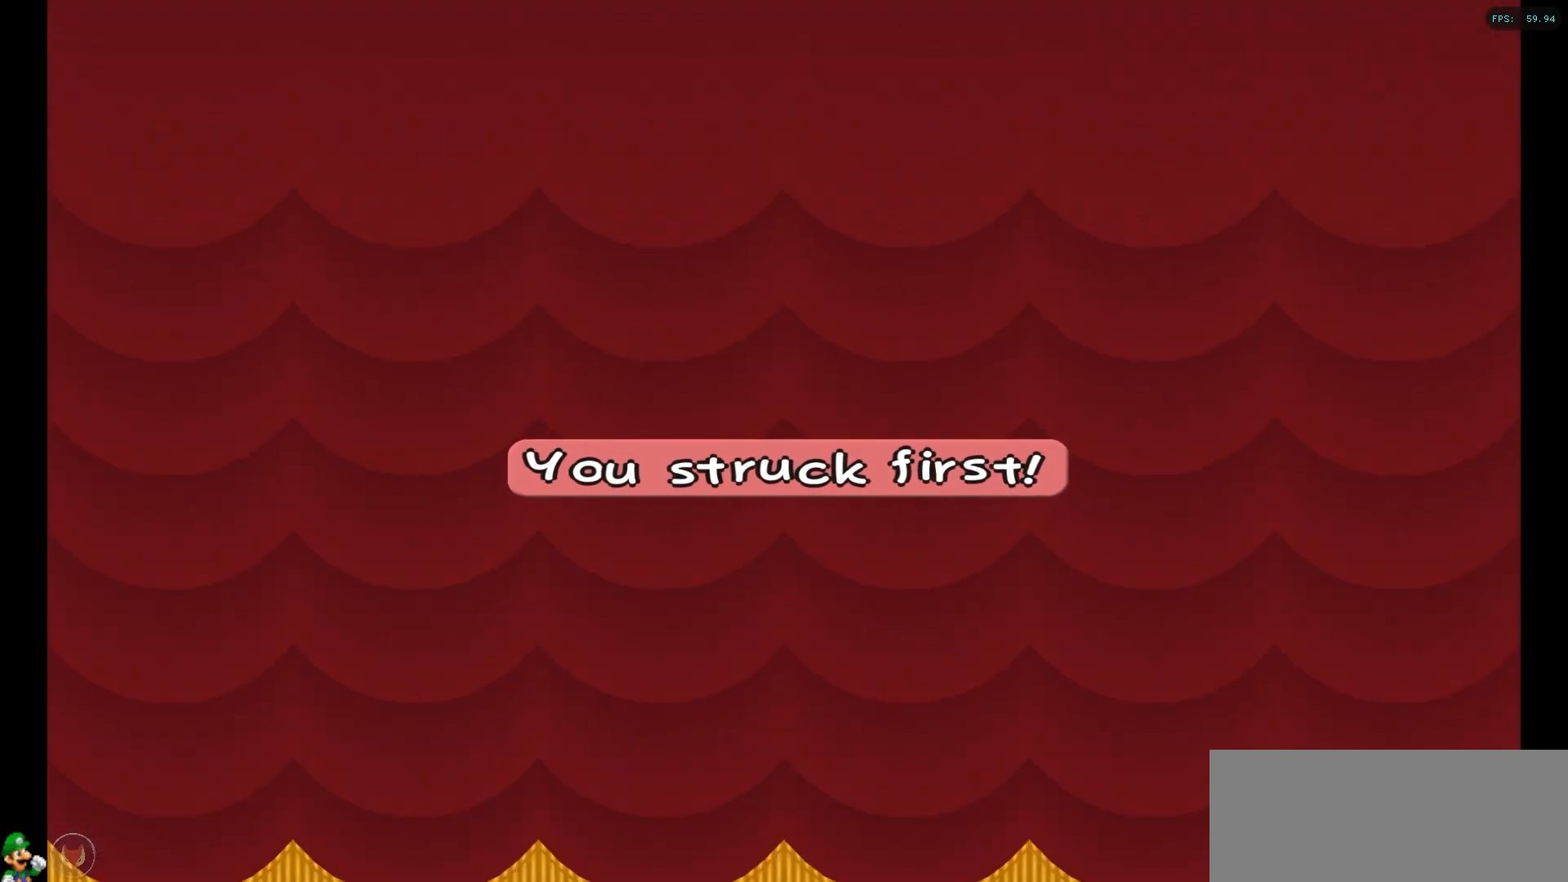
{"buttons": [], "left_stick": "center", "right_stick": "center", "events": []}
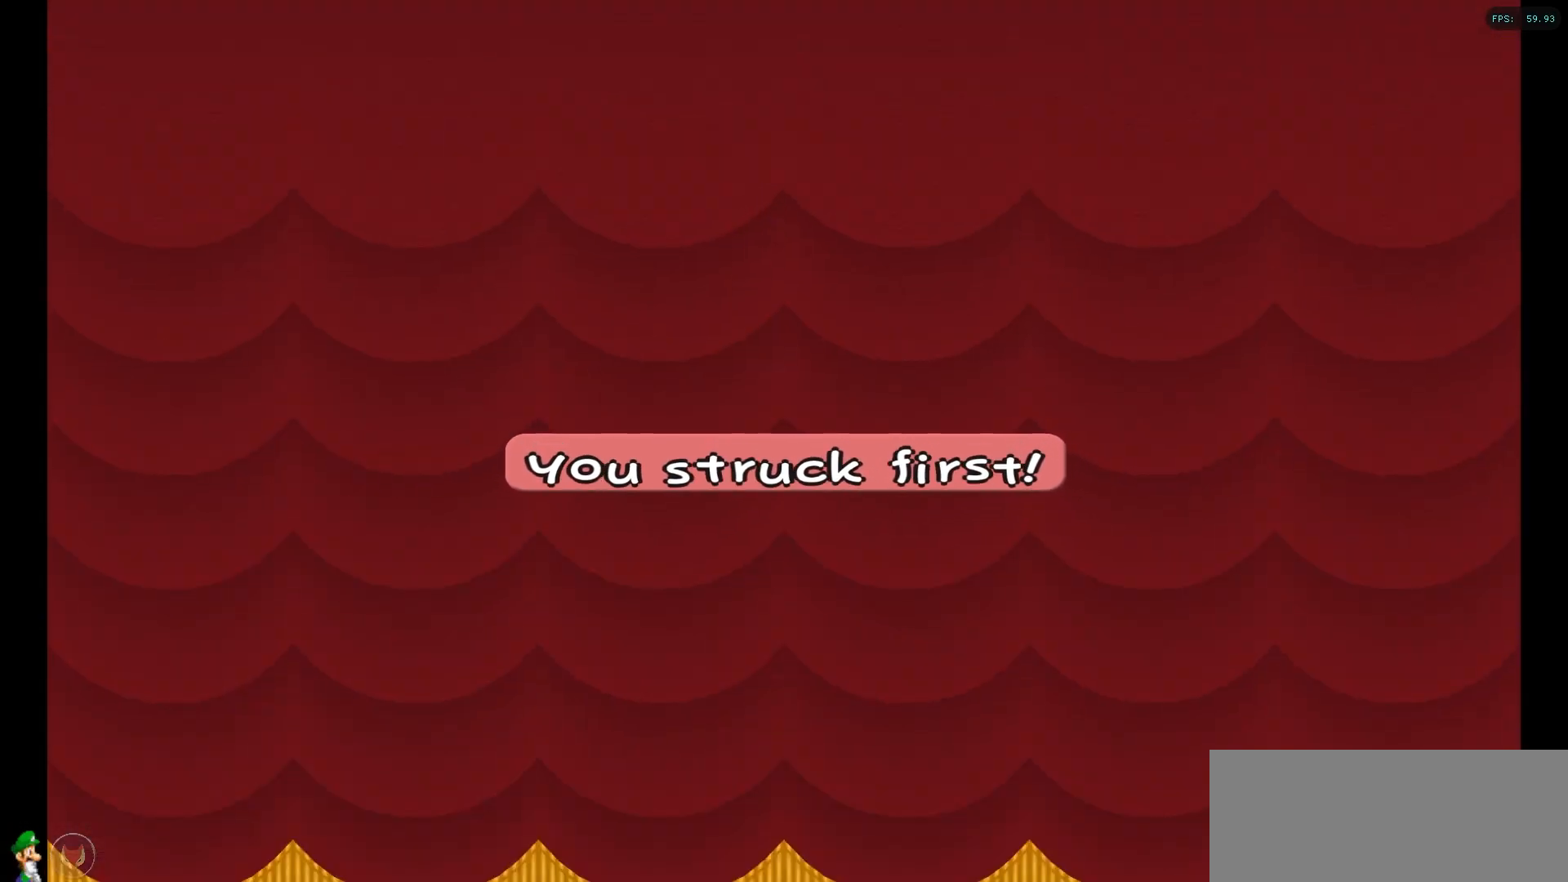
{"buttons": [], "left_stick": "center", "right_stick": "center", "events": []}
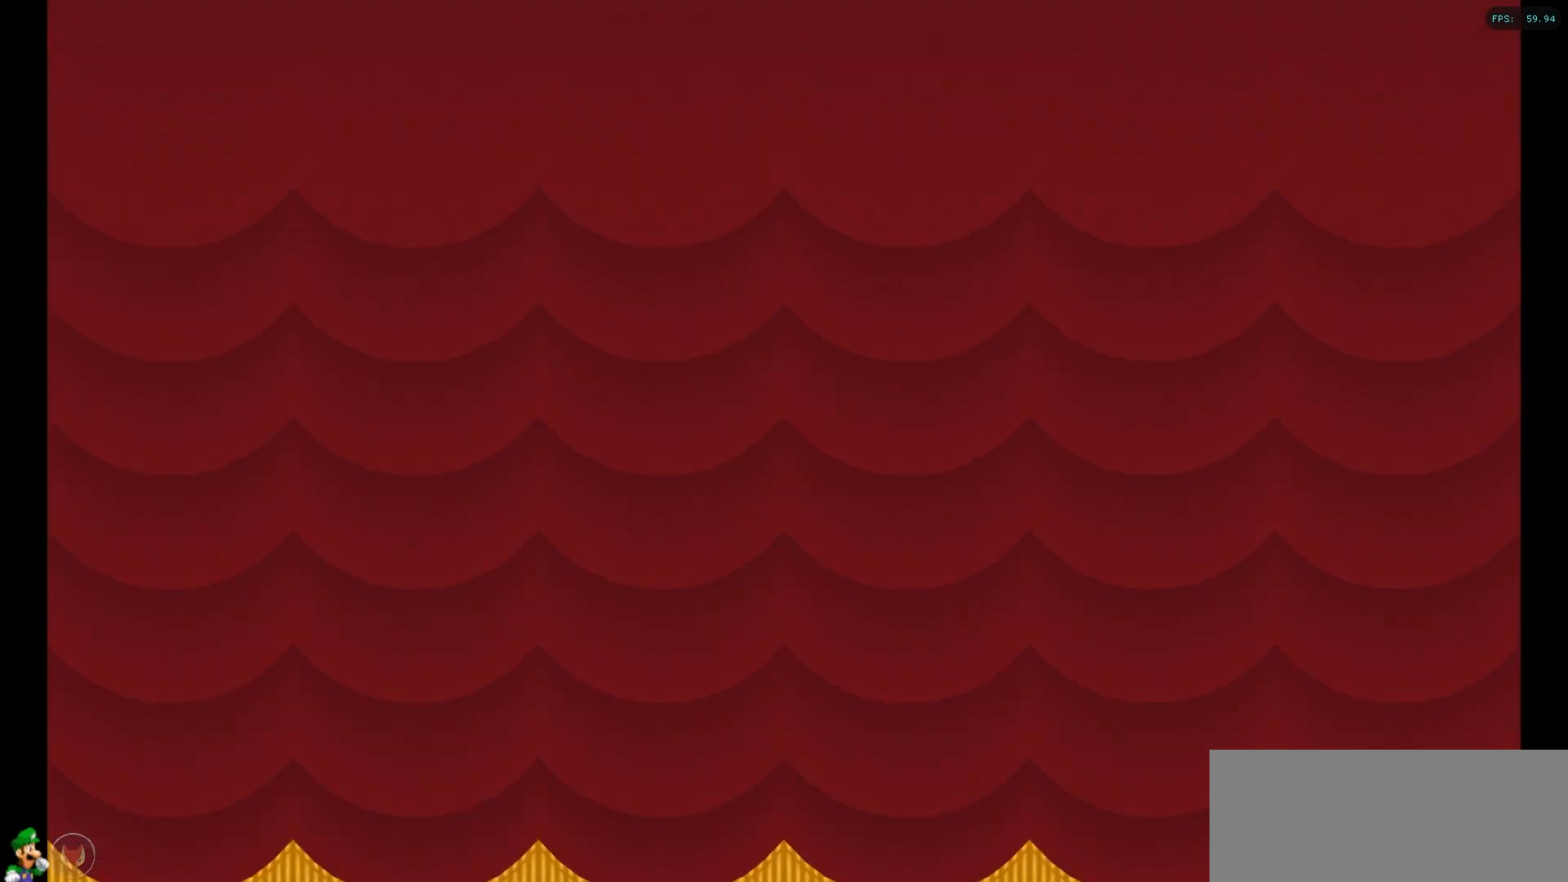
{"buttons": [], "left_stick": "center", "right_stick": "center", "events": []}
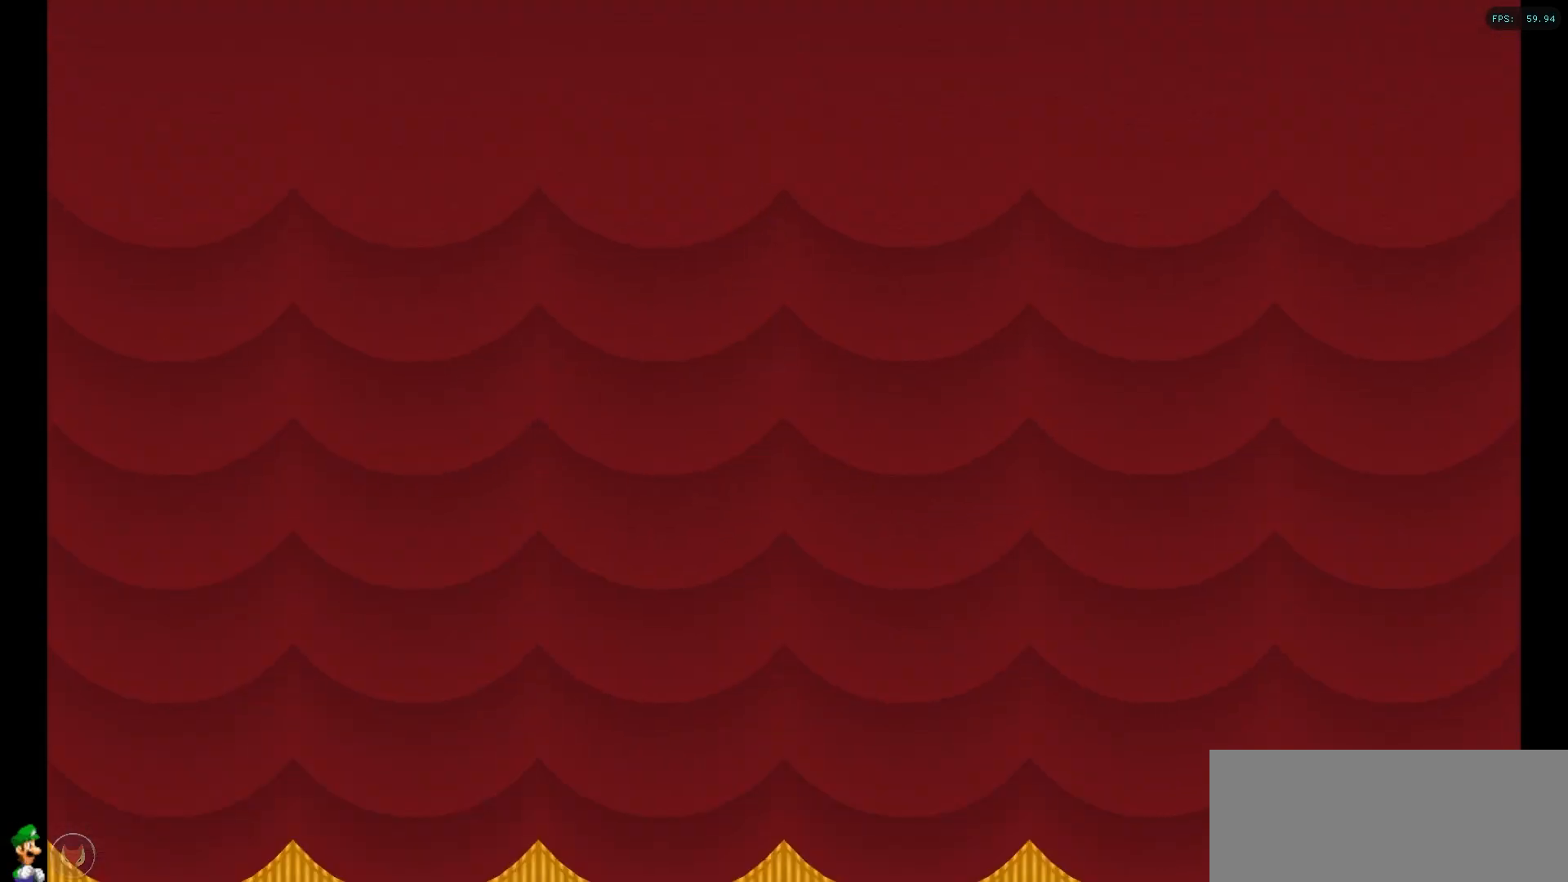
{"buttons": [], "left_stick": "center", "right_stick": "center", "events": []}
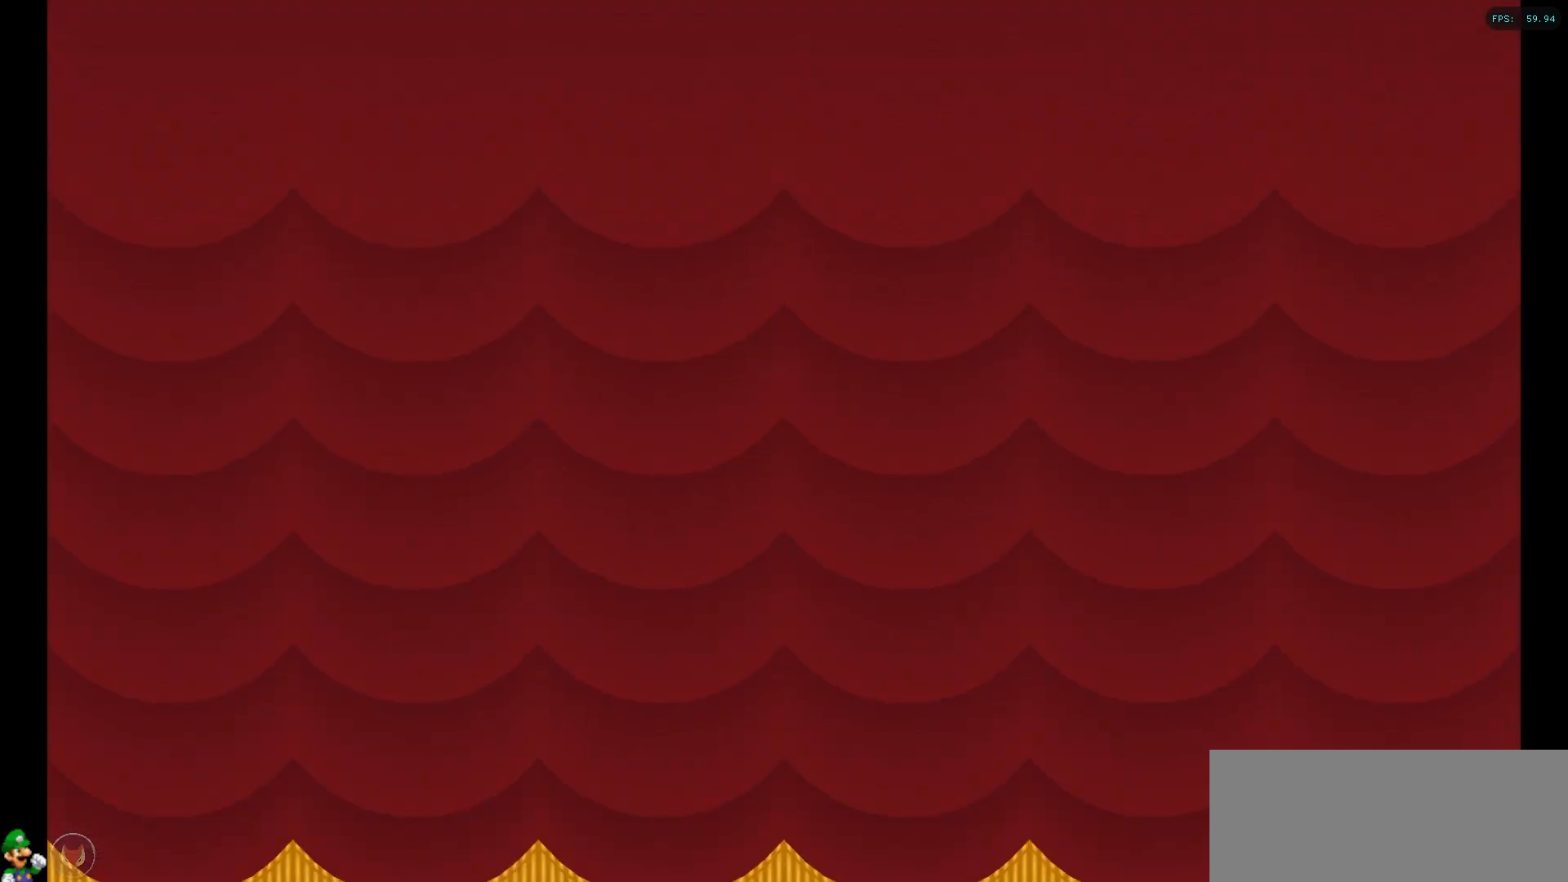
{"buttons": [], "left_stick": "center", "right_stick": "center", "events": []}
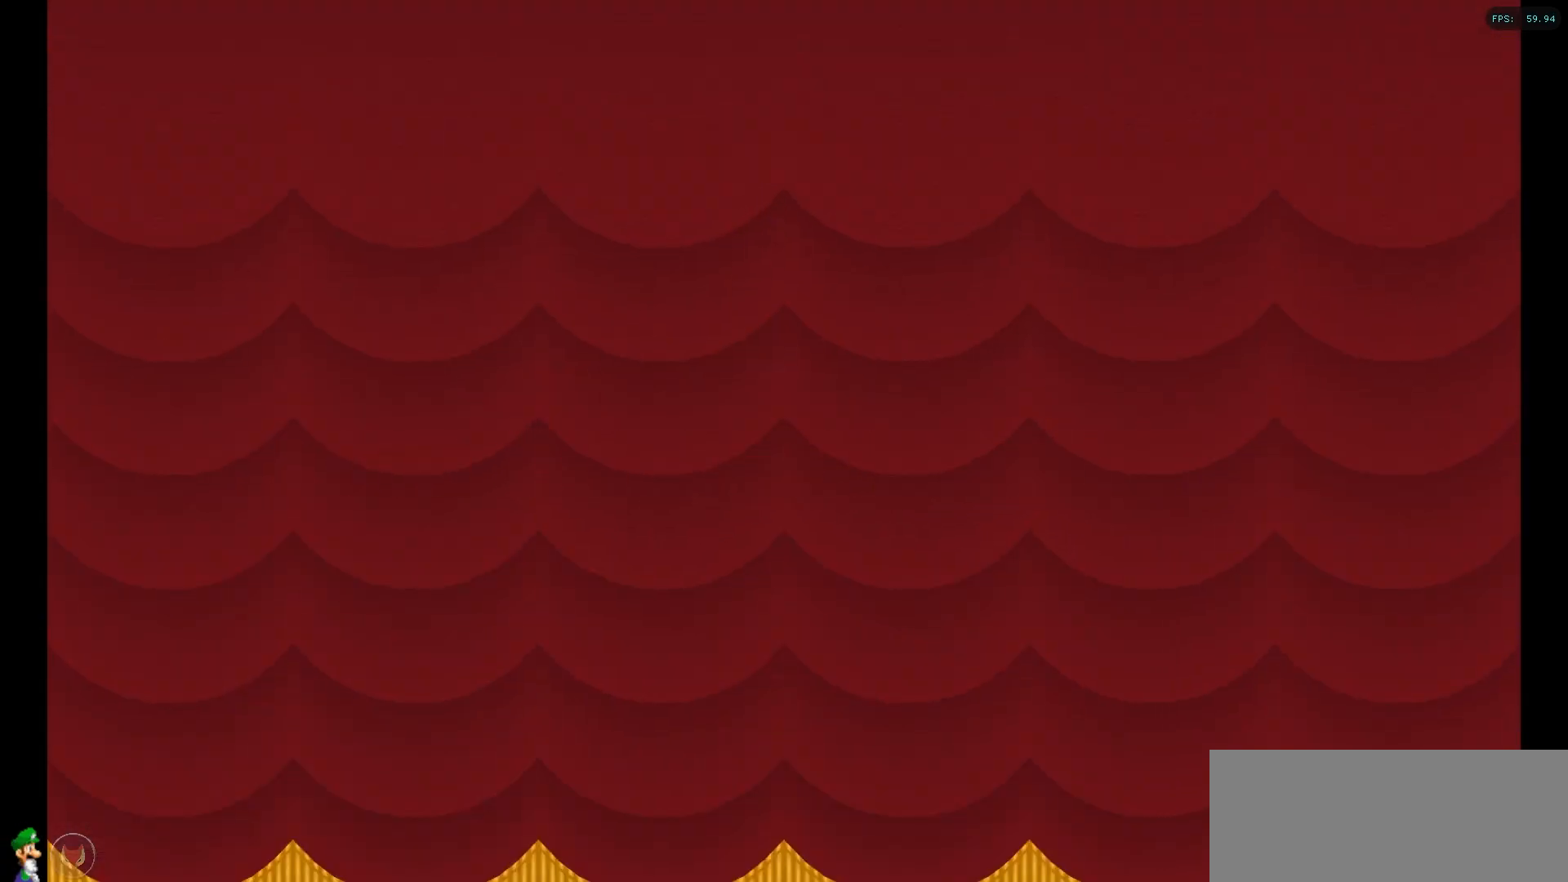
{"buttons": [], "left_stick": "center", "right_stick": "center", "events": []}
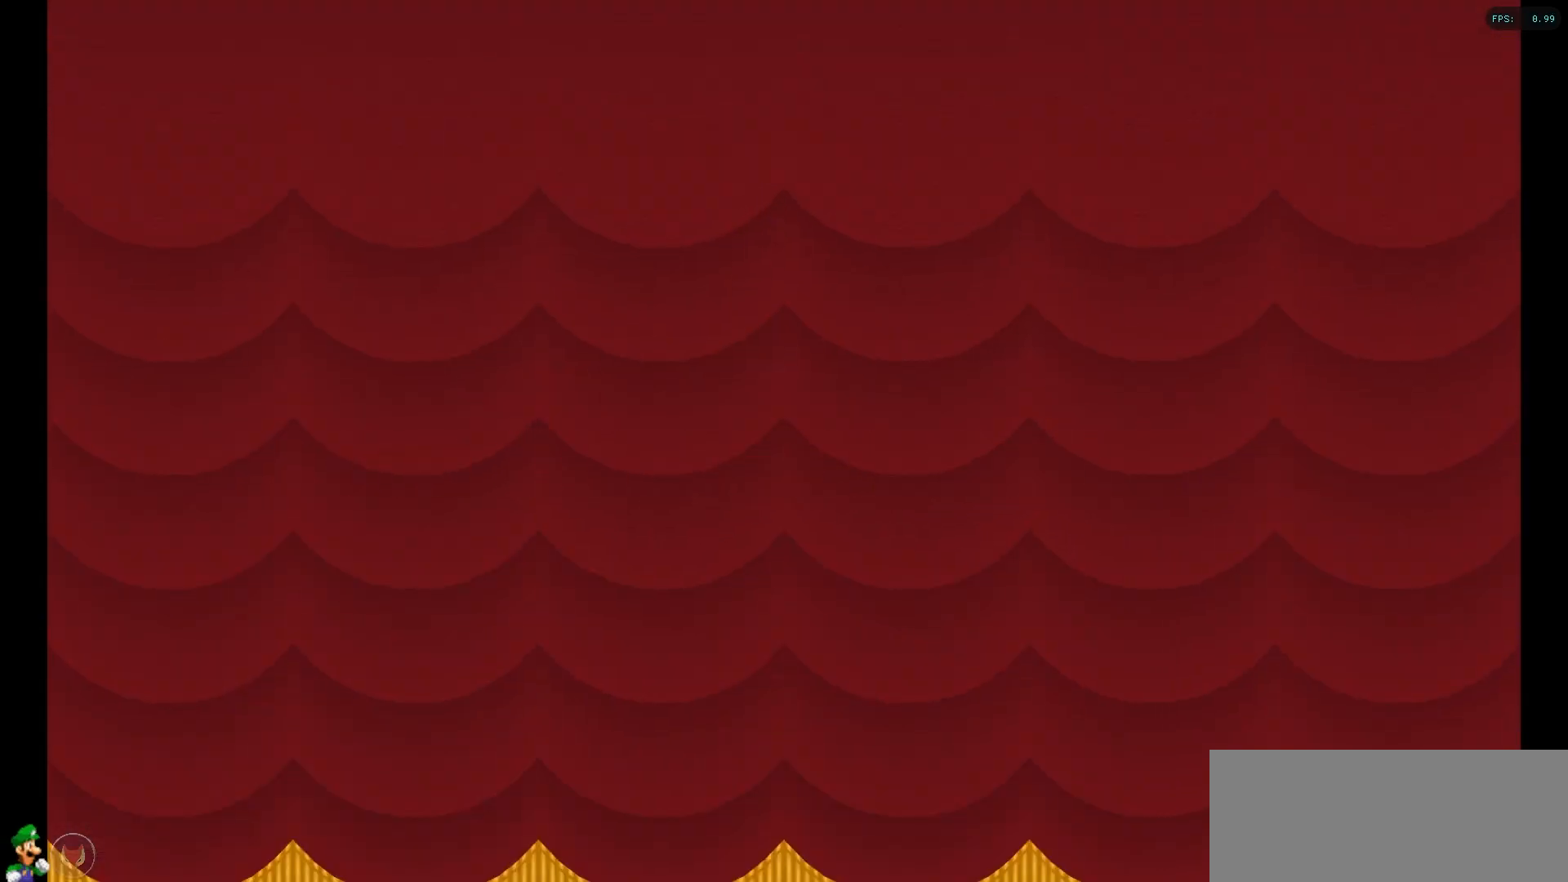
{"buttons": ["Y"], "left_stick": "center", "right_stick": "center", "events": [[483, "Y", "down"]]}
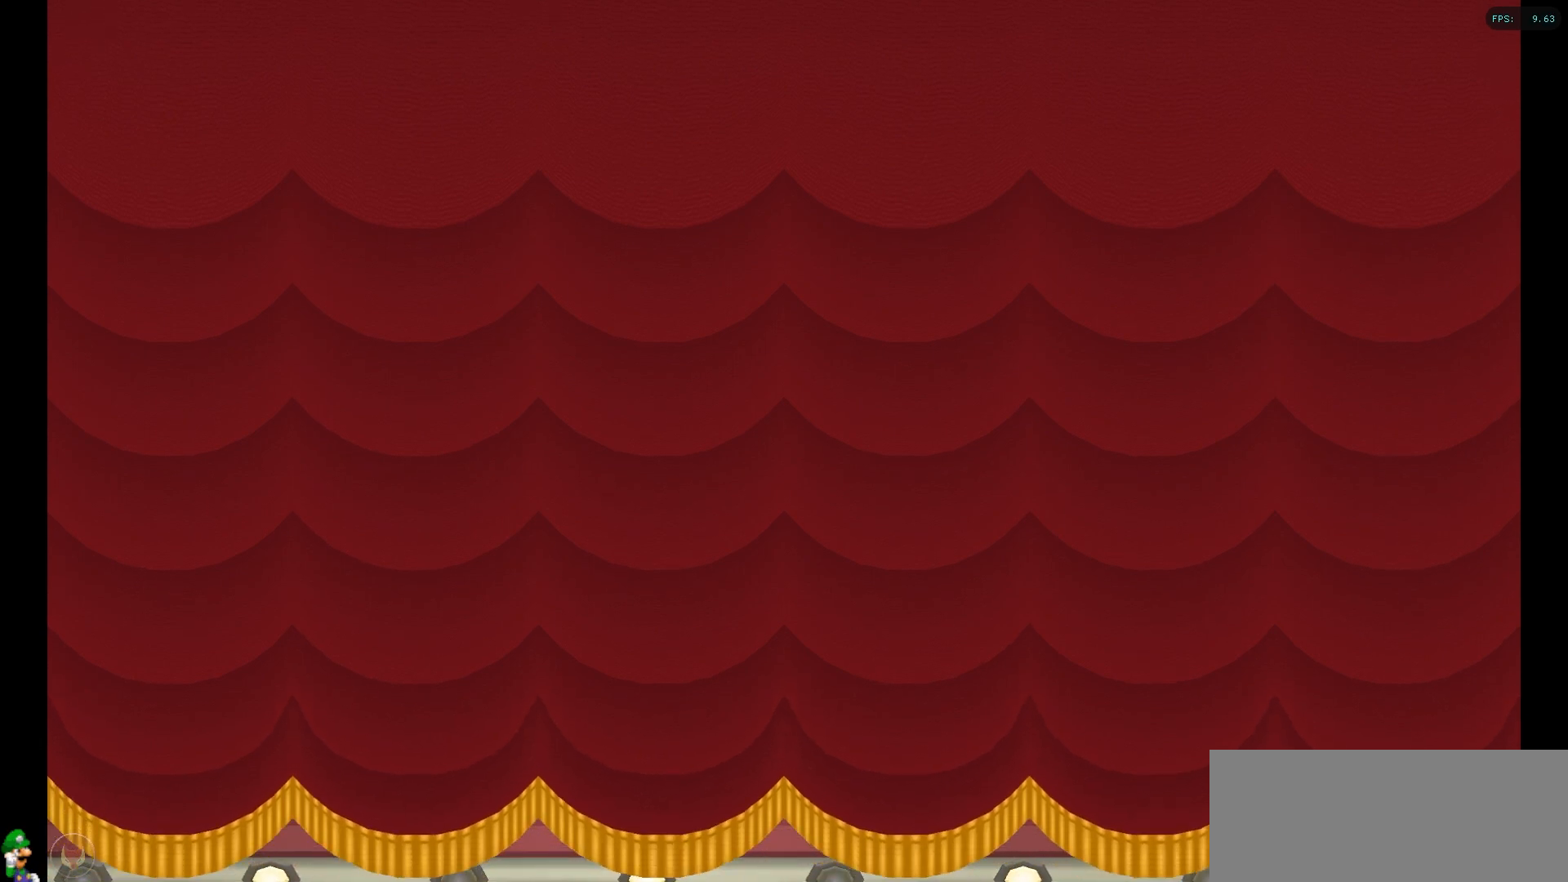
{"buttons": [], "left_stick": "center", "right_stick": "center", "events": [[67, "Y", "up"]]}
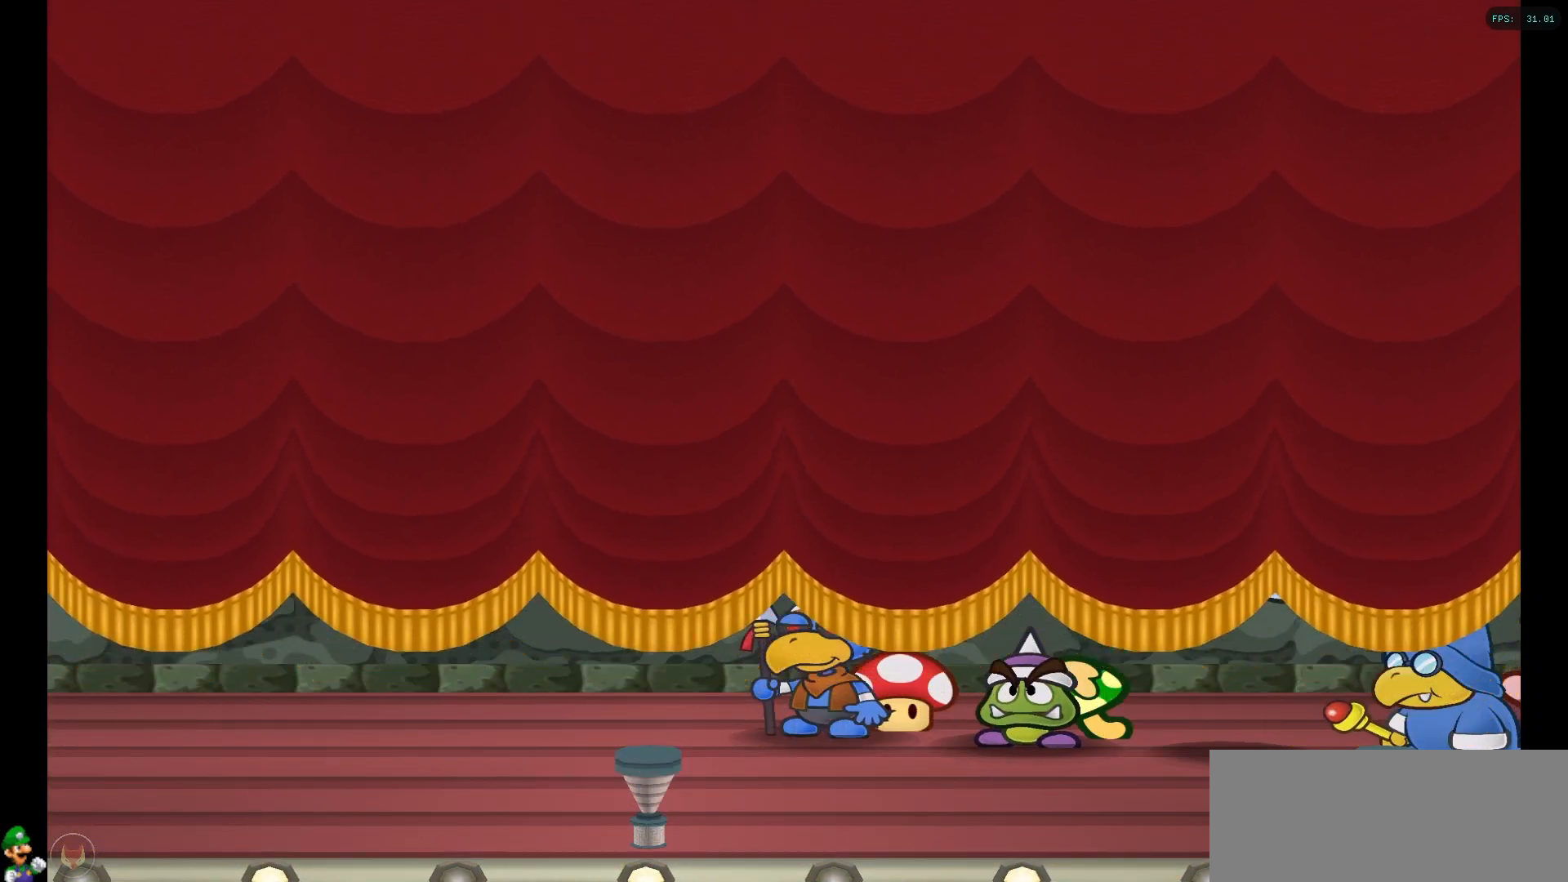
{"buttons": [], "left_stick": "center", "right_stick": "center", "events": []}
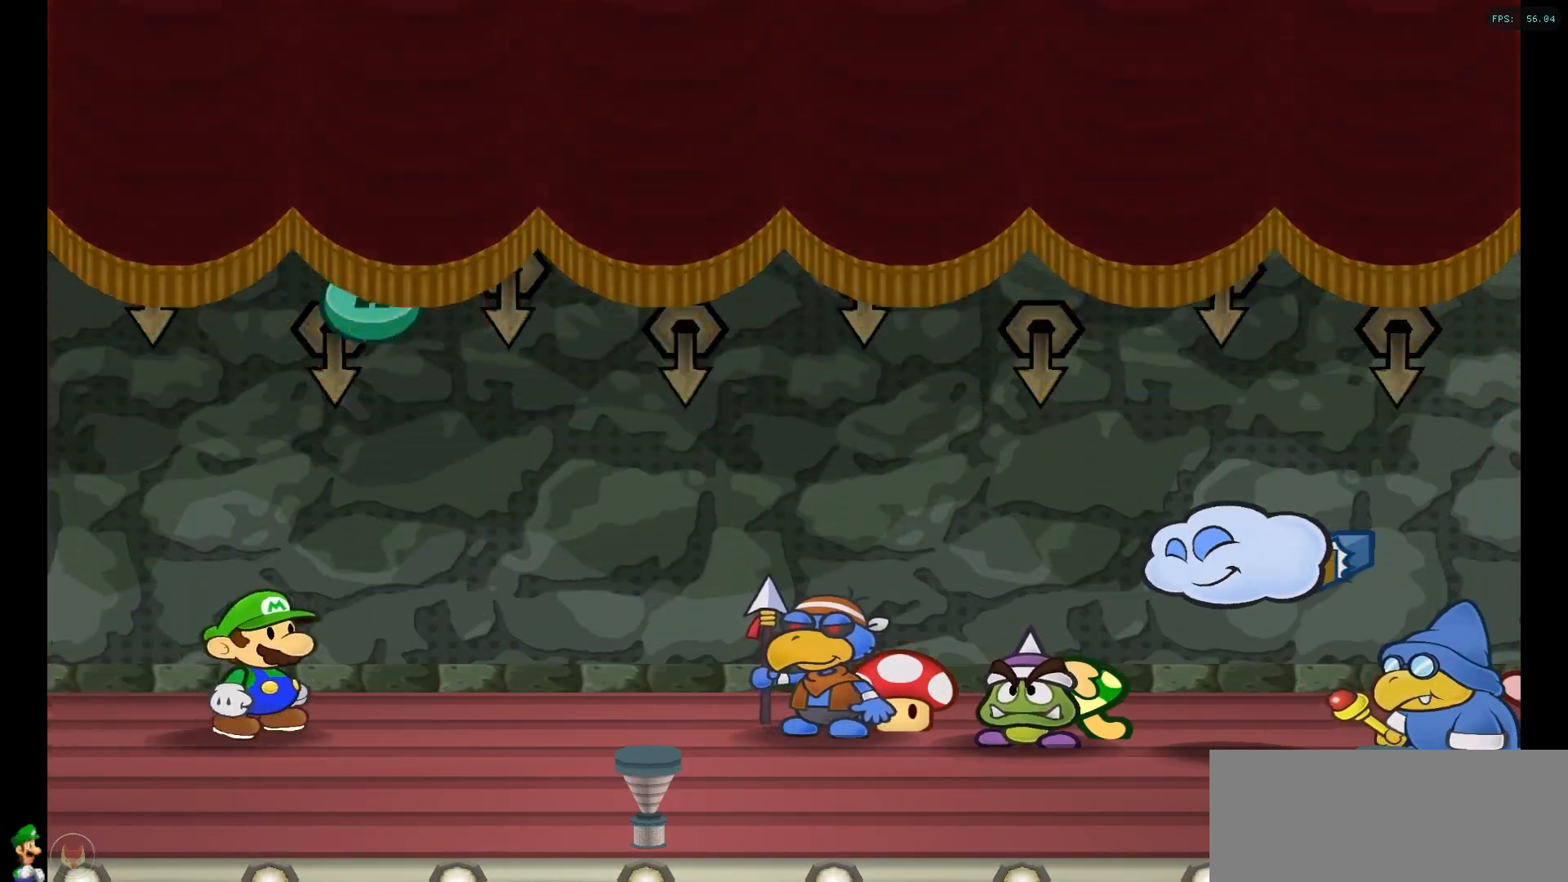
{"buttons": ["A"], "left_stick": "center", "right_stick": "center", "events": [[400, "A", "down"]]}